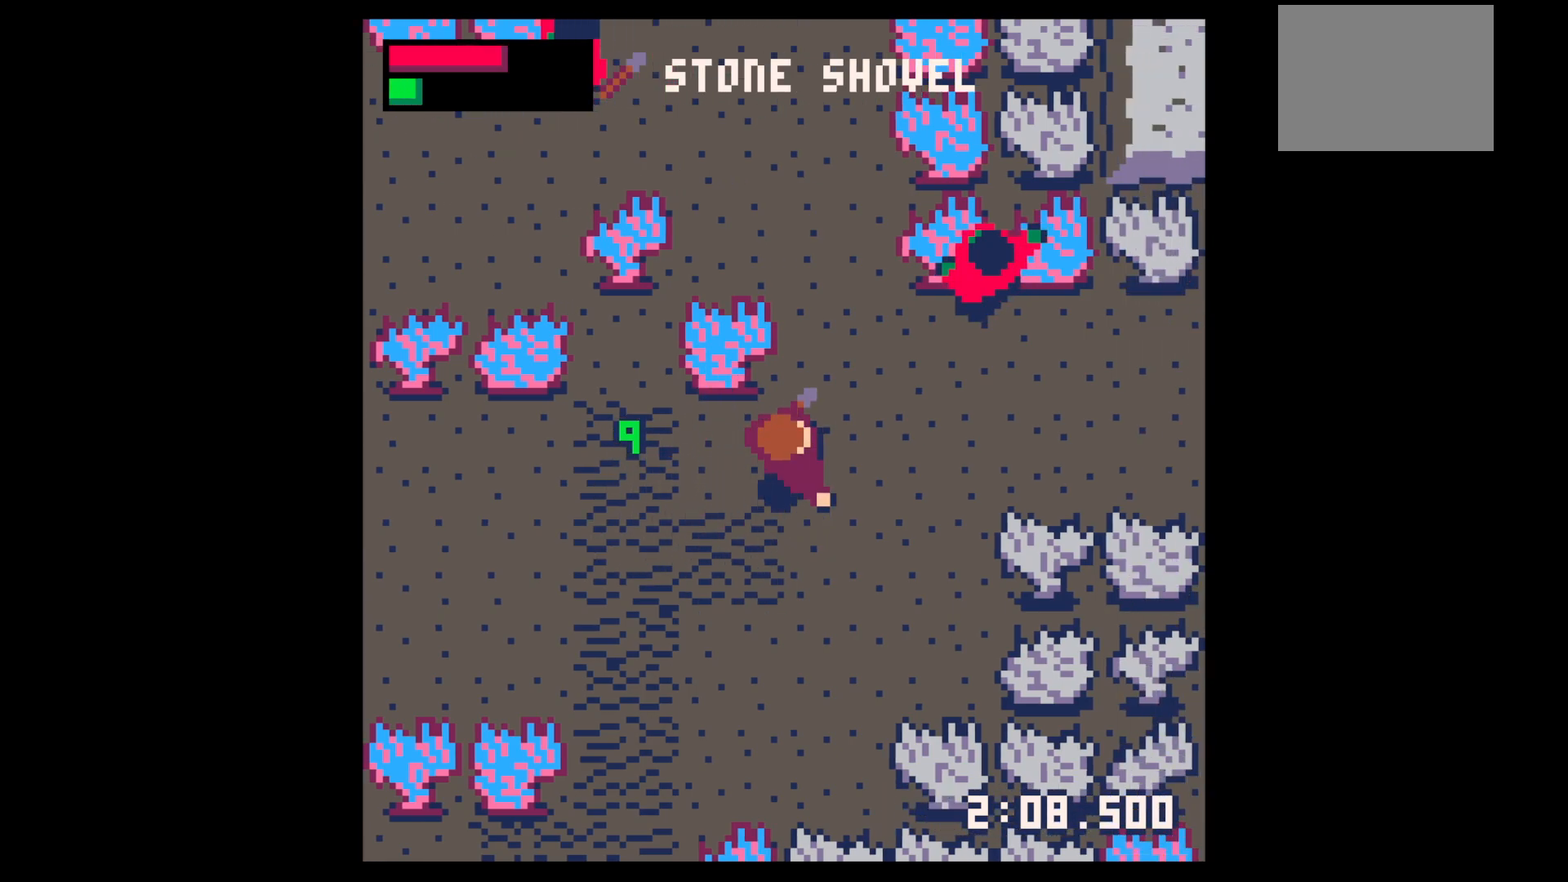
Gameplay with keyboard; each line is a JSON object with the keys held at the frame after it. "events" lists presses ("down") and releases ("up") of "down", "left", "right", "up", "x" and "z" between this image and that frame as [ms after this image, input, new state], when the widget could be followed in between. No other keys are recorded. Mouse input is not recorded.
{"keys": ["right", "up"], "events": [[17, "up", "up"], [117, "right", "up"], [117, "z", "down"], [150, "down", "down"], [200, "x", "down"], [250, "down", "up"], [250, "z", "up"], [283, "x", "up"], [333, "right", "down"], [383, "up", "down"]]}
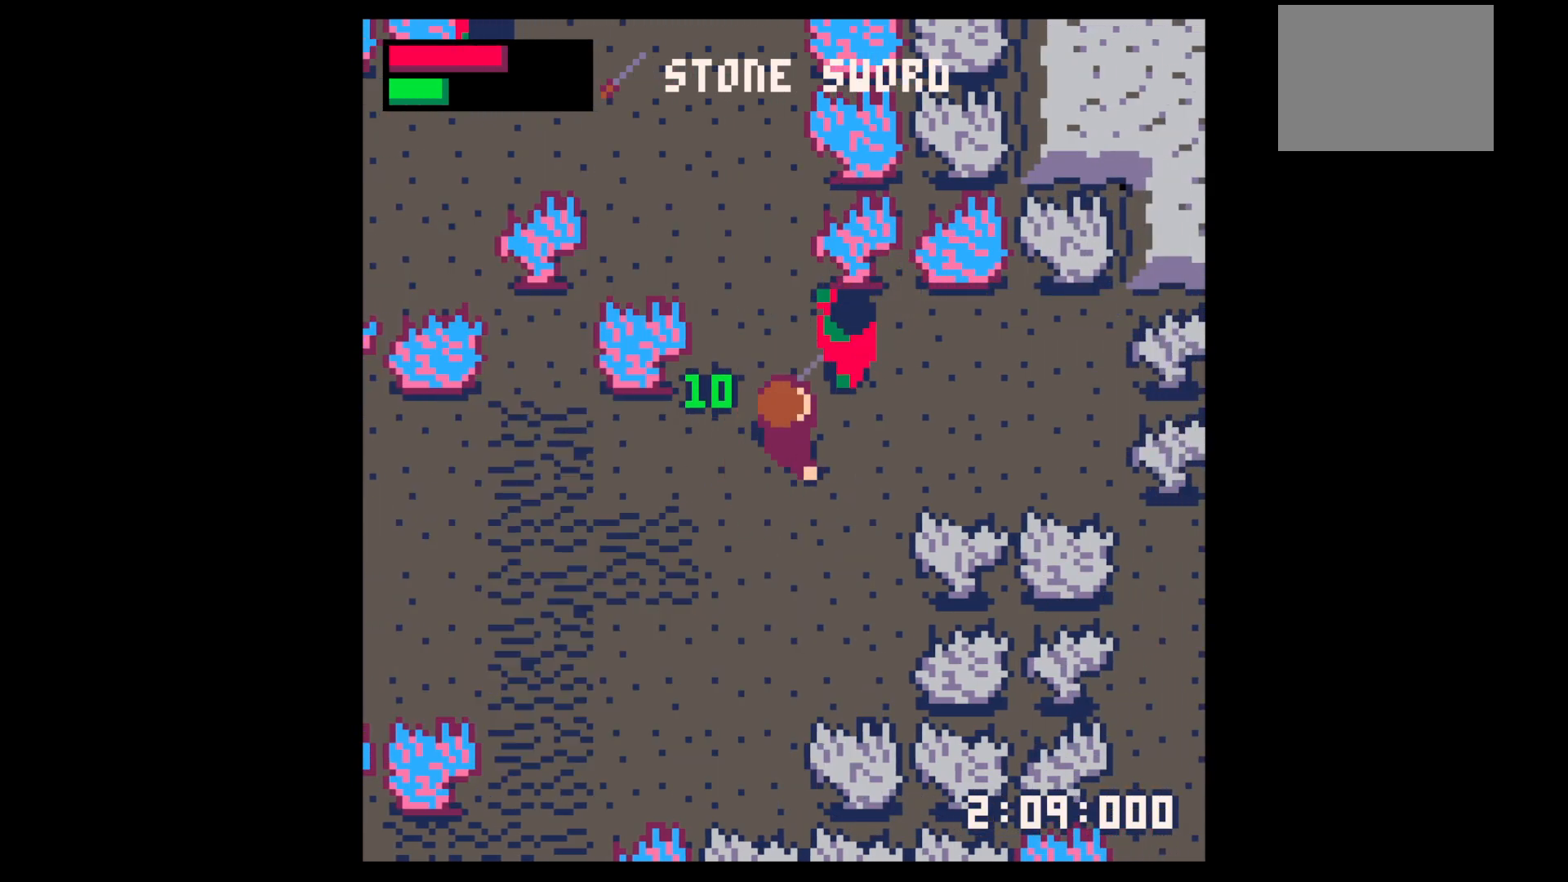
{"keys": [], "events": [[17, "up", "up"], [83, "right", "up"], [83, "x", "down"], [167, "x", "up"], [267, "x", "down"], [400, "right", "down"], [400, "up", "down"], [400, "x", "up"], [500, "right", "up"], [500, "up", "up"]]}
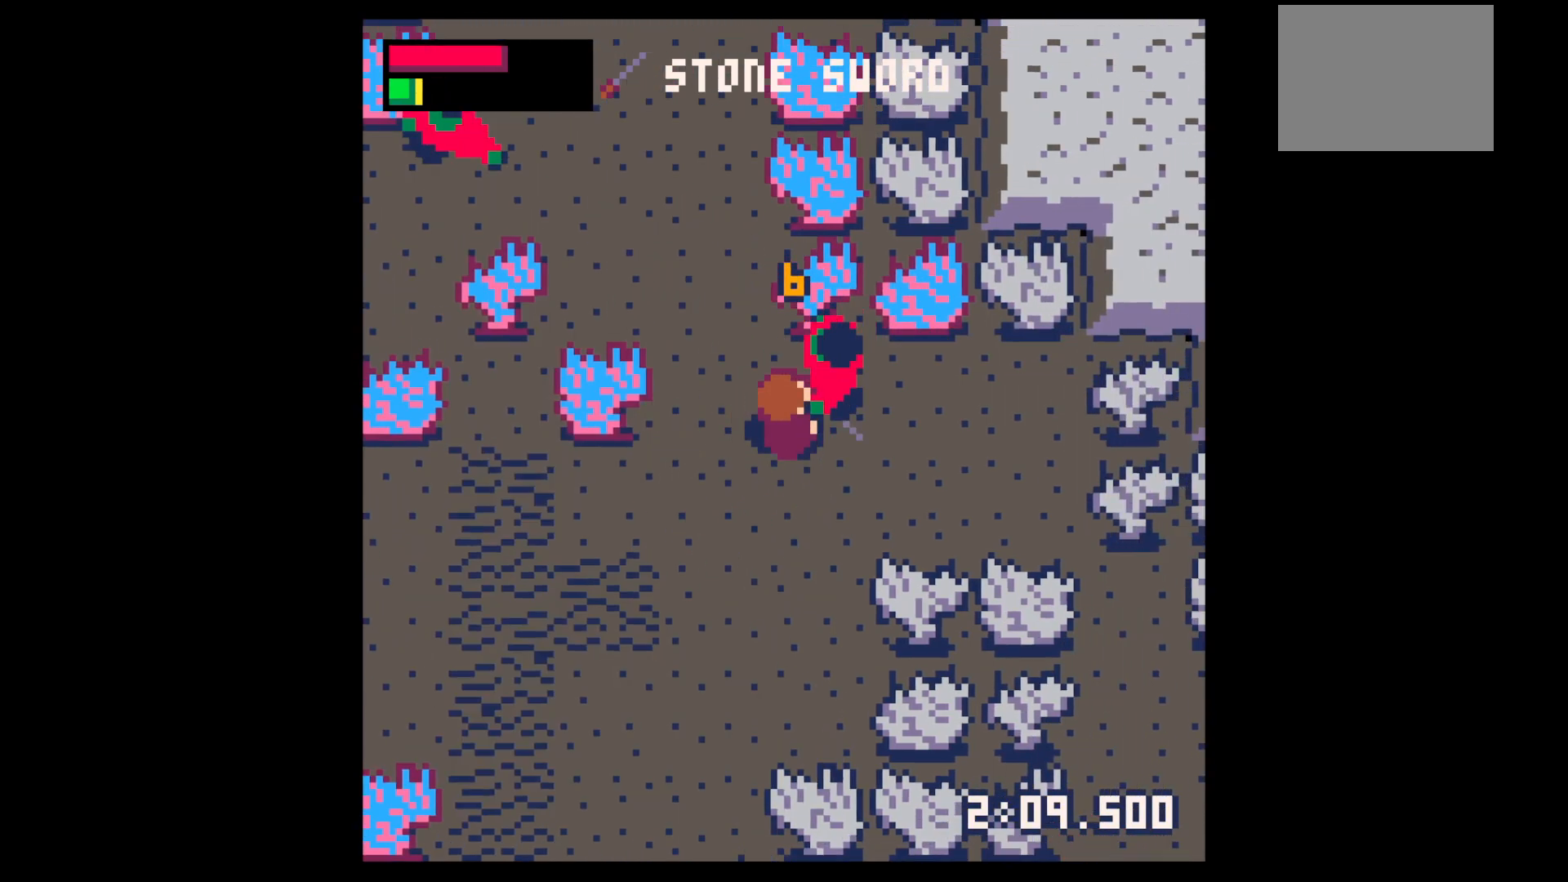
{"keys": ["right"], "events": [[83, "x", "down"], [233, "x", "up"], [417, "right", "down"]]}
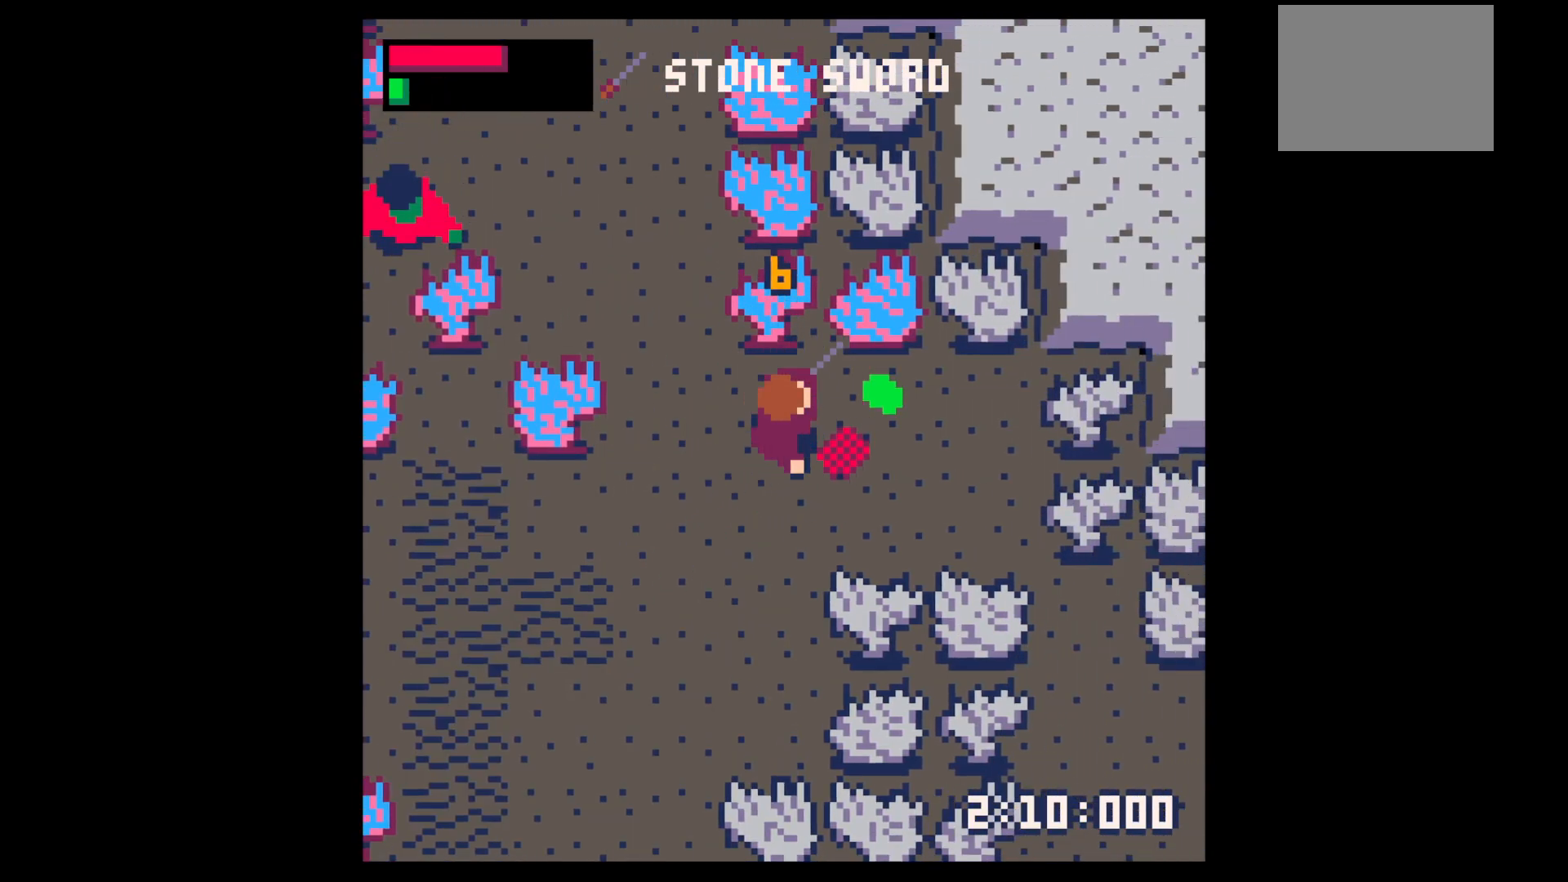
{"keys": ["down", "left"], "events": [[50, "up", "down"], [200, "up", "up"], [400, "down", "down"], [433, "left", "down"], [483, "right", "up"]]}
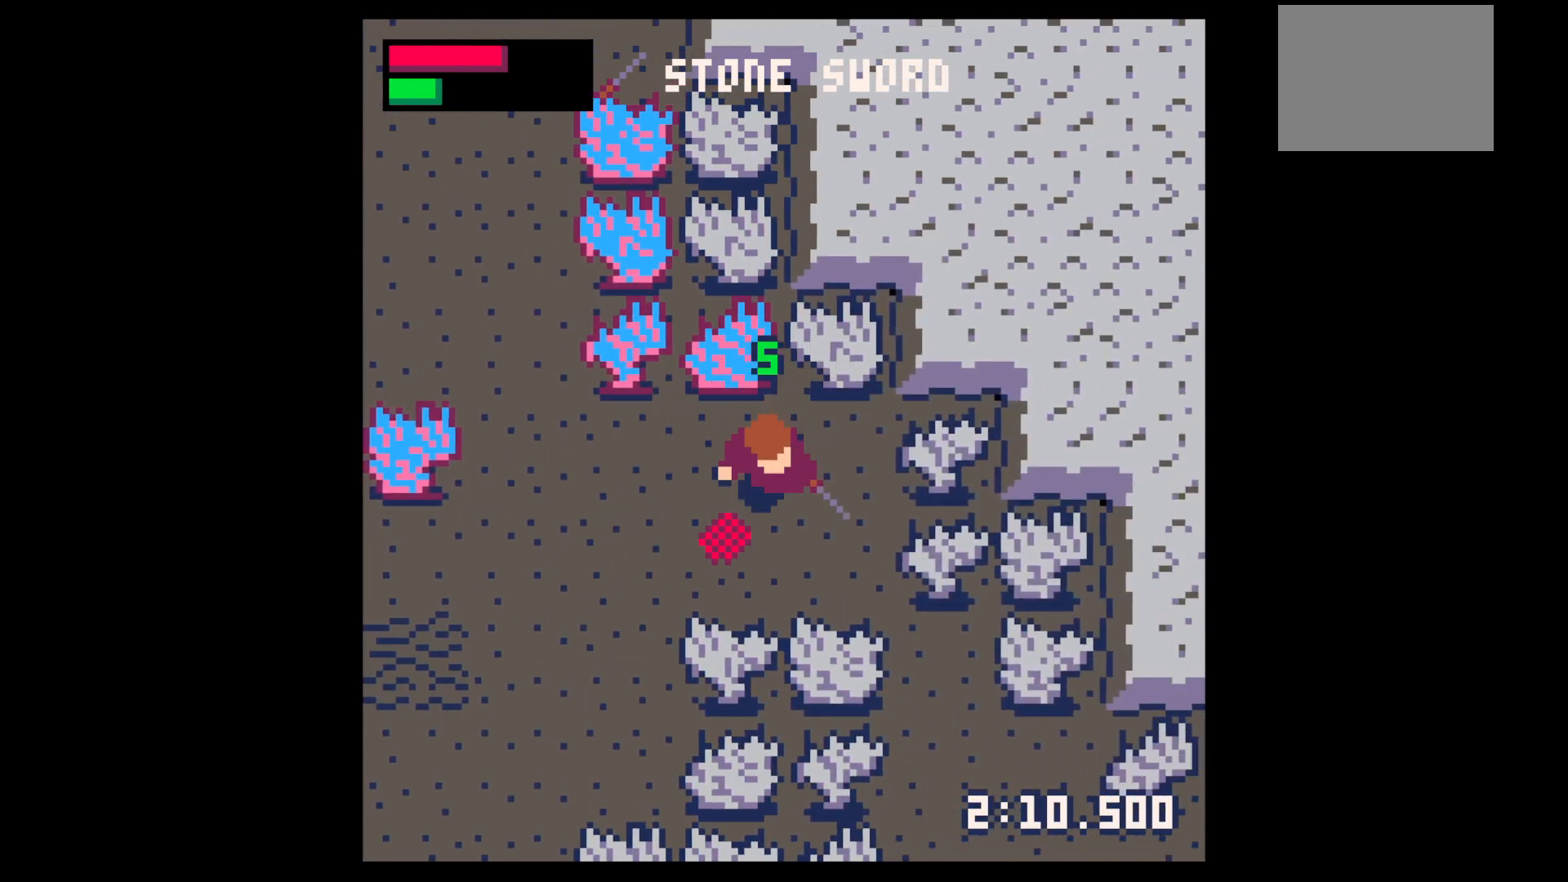
{"keys": ["left"], "events": [[267, "down", "up"], [350, "up", "down"], [500, "up", "up"]]}
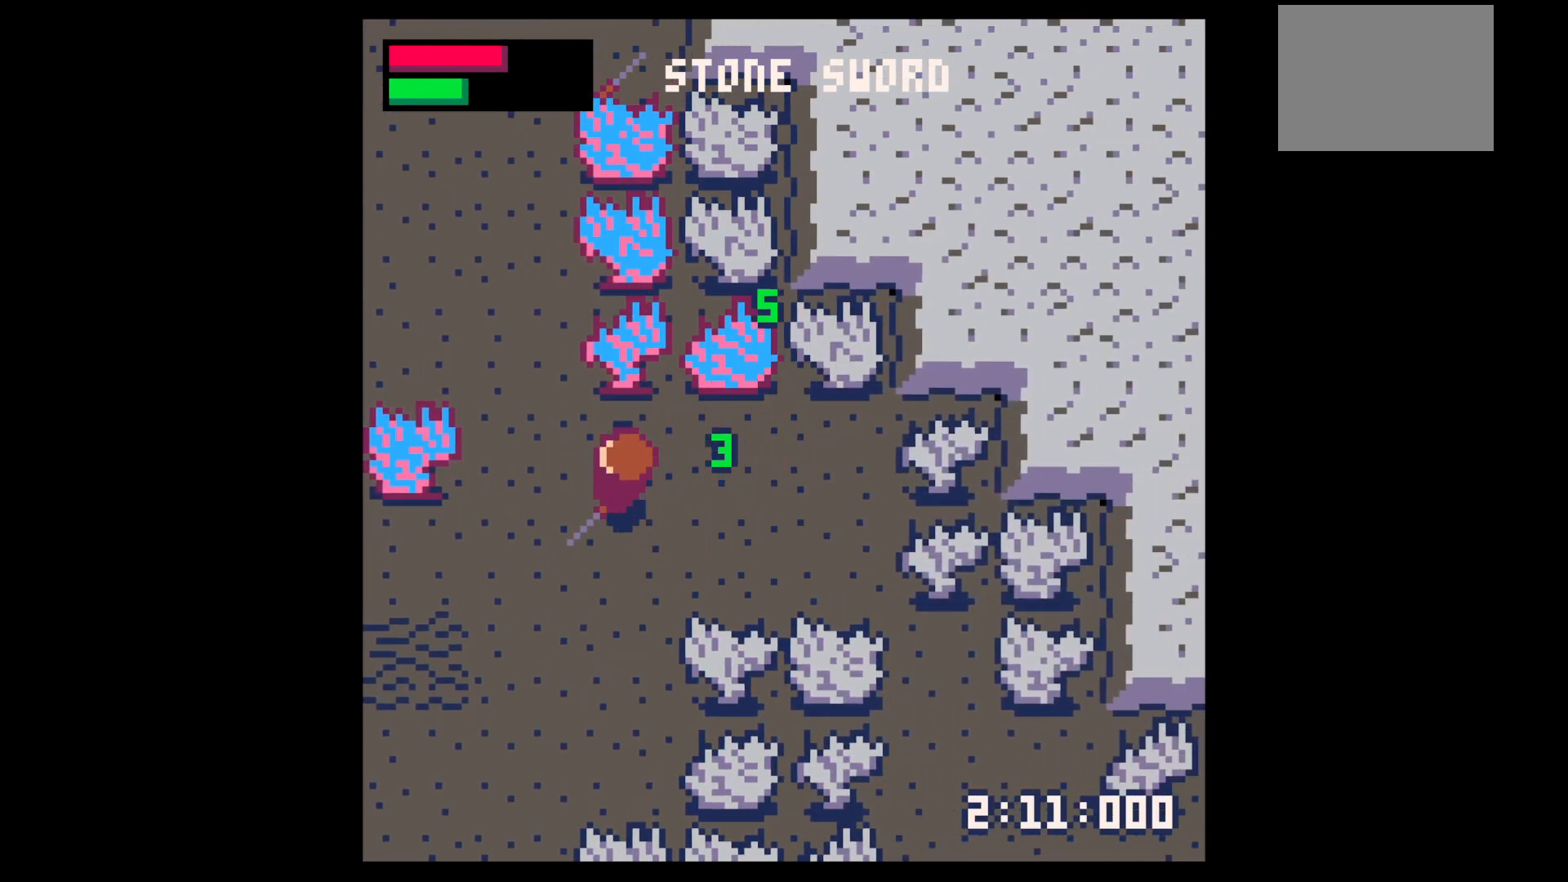
{"keys": ["up", "x"], "events": [[50, "left", "up"], [50, "z", "down"], [100, "down", "down"], [133, "left", "down"], [133, "x", "down"], [183, "down", "up"], [183, "x", "up"], [183, "z", "up"], [283, "up", "down"], [367, "x", "down"], [417, "left", "up"]]}
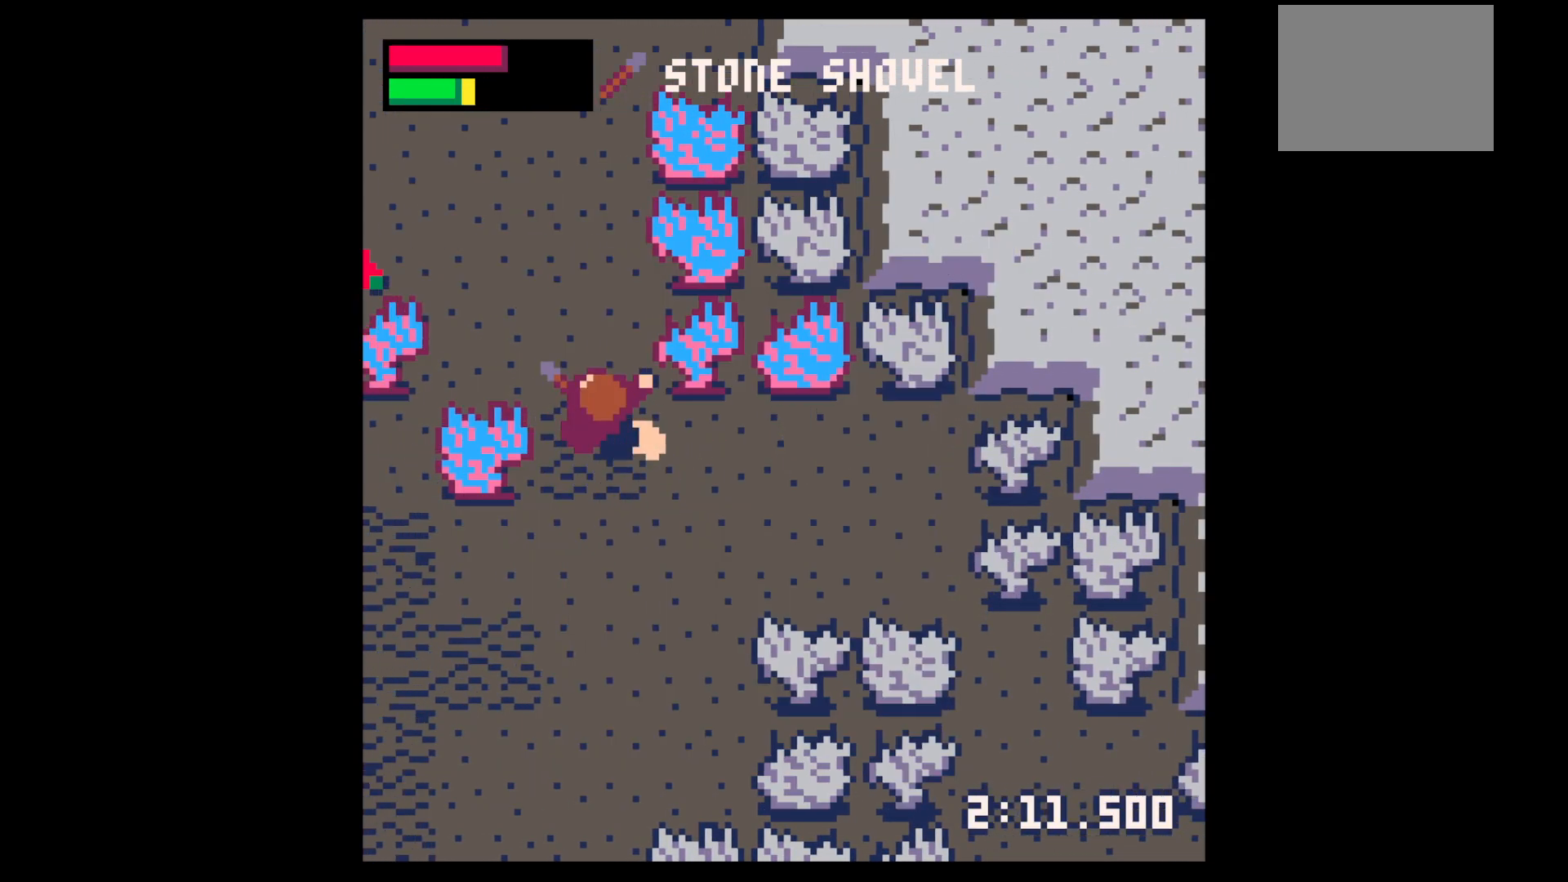
{"keys": ["left", "up", "x"], "events": [[483, "left", "down"]]}
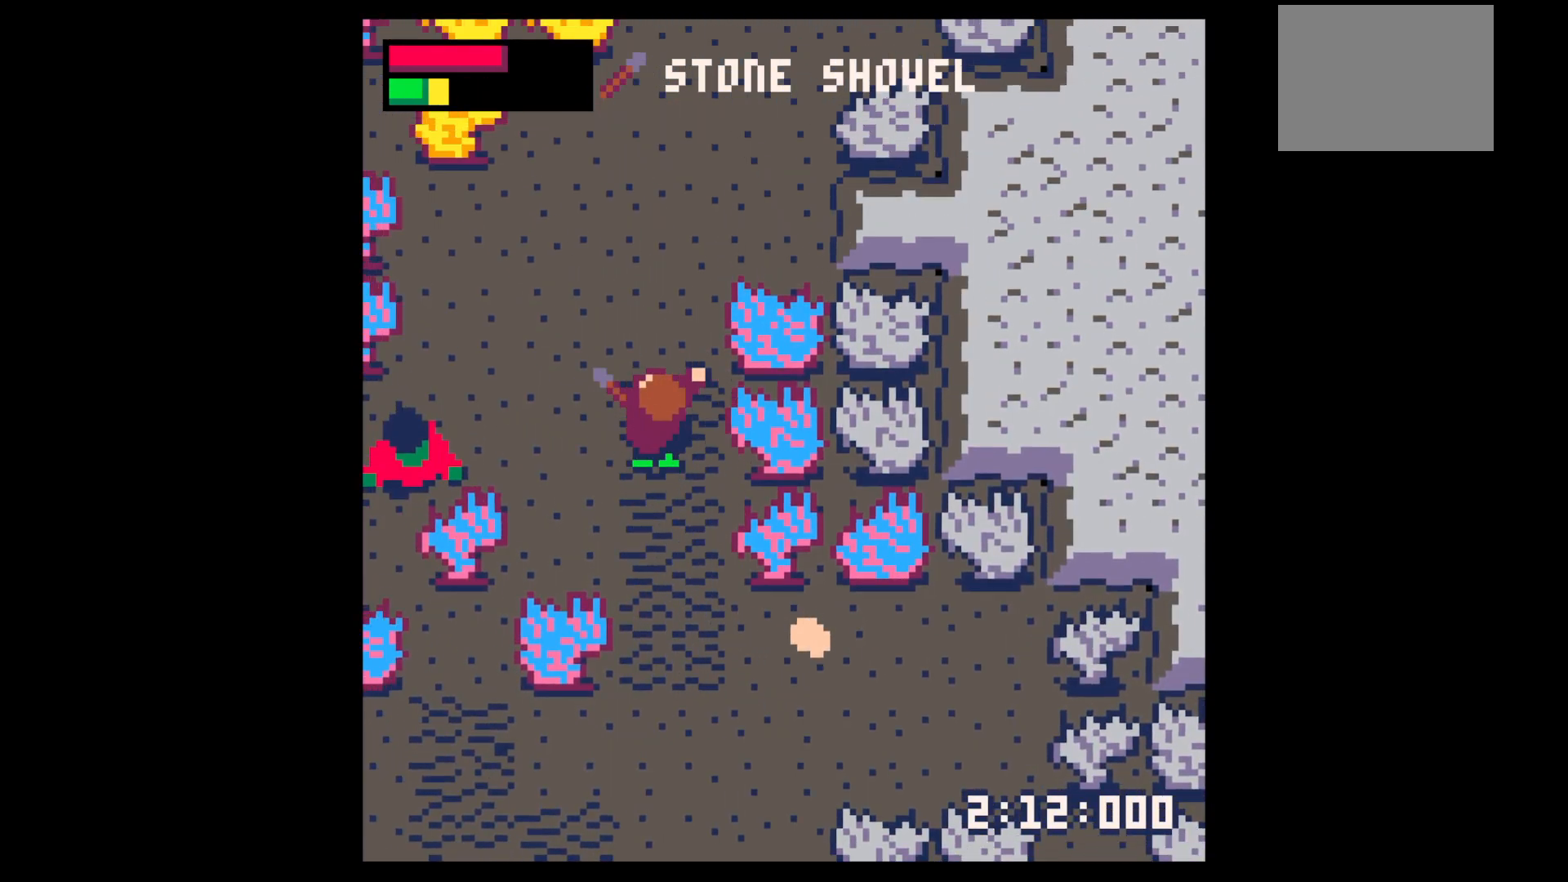
{"keys": ["down", "z"], "events": [[17, "up", "up"], [17, "x", "up"], [117, "x", "down"], [217, "down", "down"], [217, "left", "up"], [250, "x", "up"], [400, "down", "up"], [450, "z", "down"], [500, "down", "down"]]}
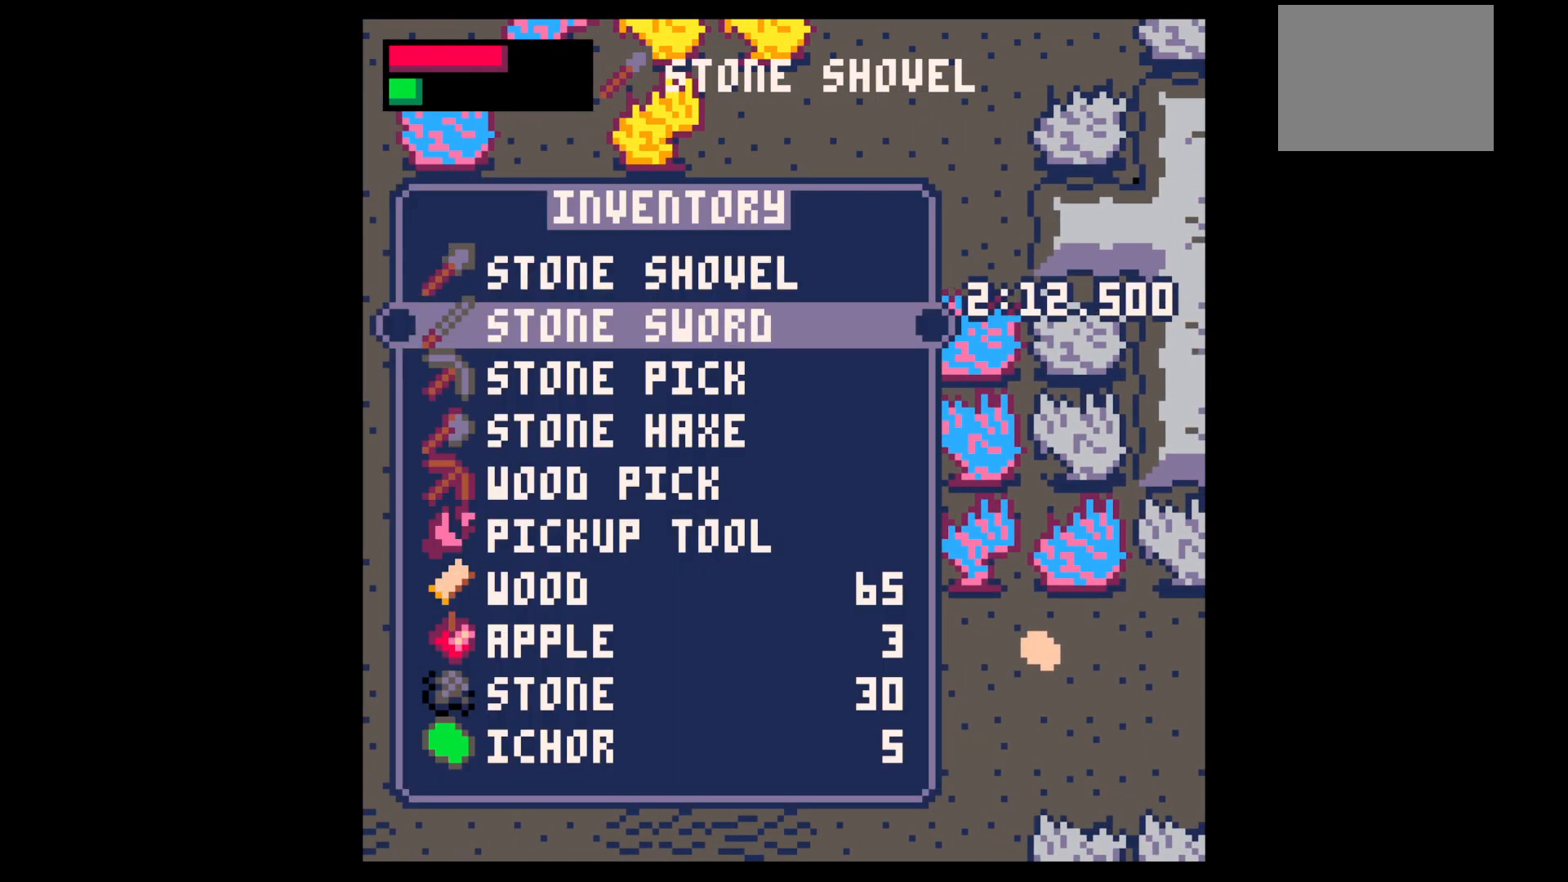
{"keys": [], "events": [[50, "x", "down"], [100, "down", "up"], [100, "z", "up"], [150, "left", "down"], [150, "x", "up"], [183, "up", "down"], [233, "left", "up"], [283, "up", "up"], [283, "x", "down"], [367, "left", "down"], [367, "up", "down"], [417, "x", "up"], [467, "left", "up"], [467, "up", "up"]]}
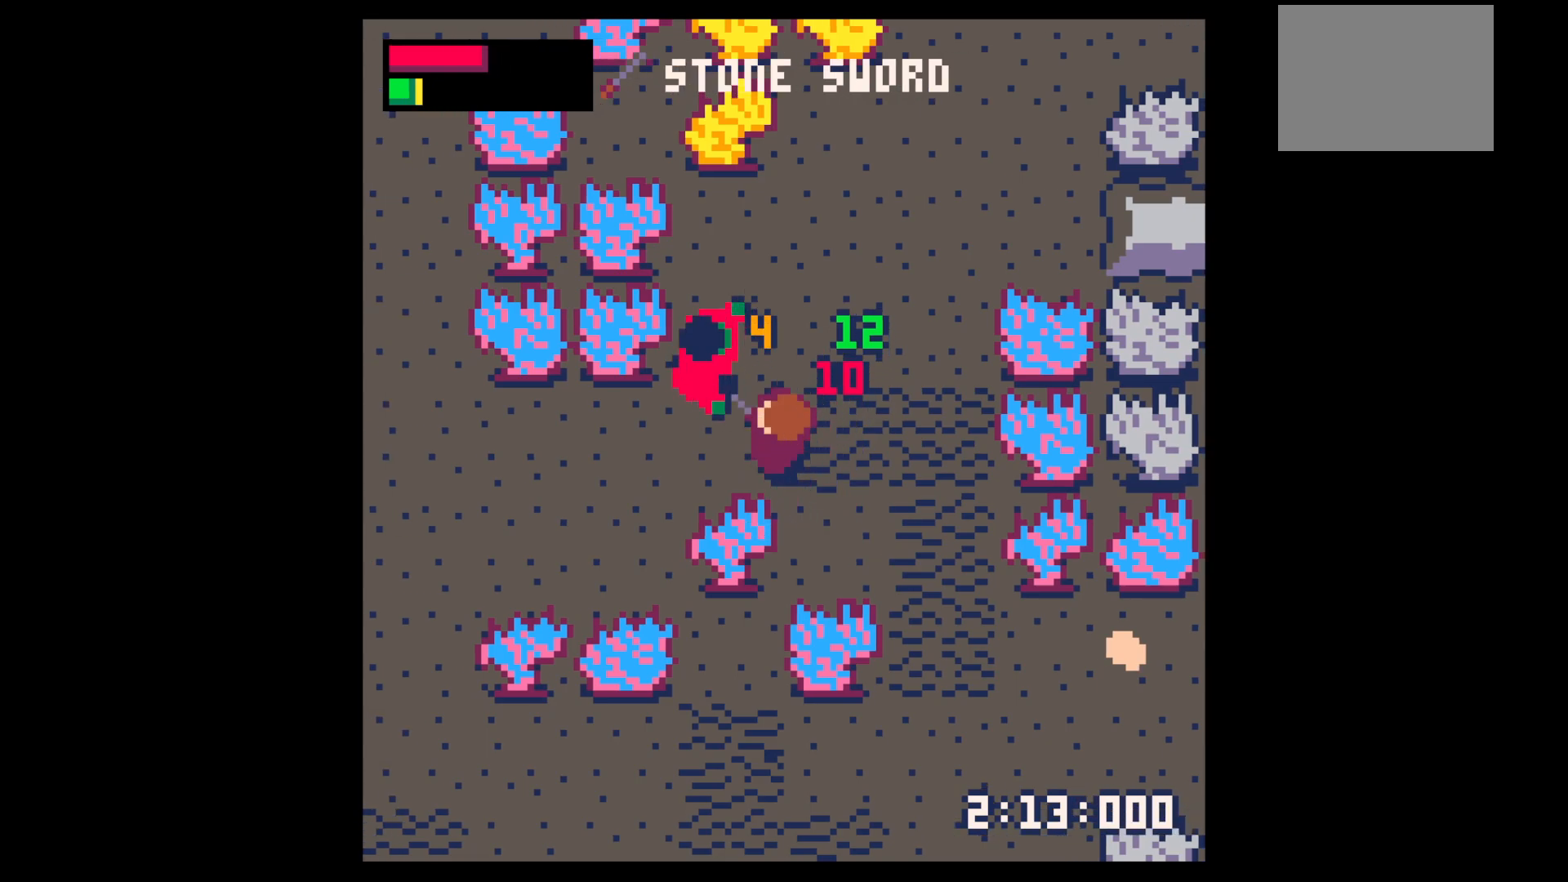
{"keys": ["x"], "events": [[17, "left", "down"], [17, "up", "down"], [17, "x", "down"], [150, "left", "up"], [150, "up", "up"], [150, "x", "up"], [383, "left", "down"], [383, "up", "down"], [483, "left", "up"], [483, "up", "up"], [483, "x", "down"]]}
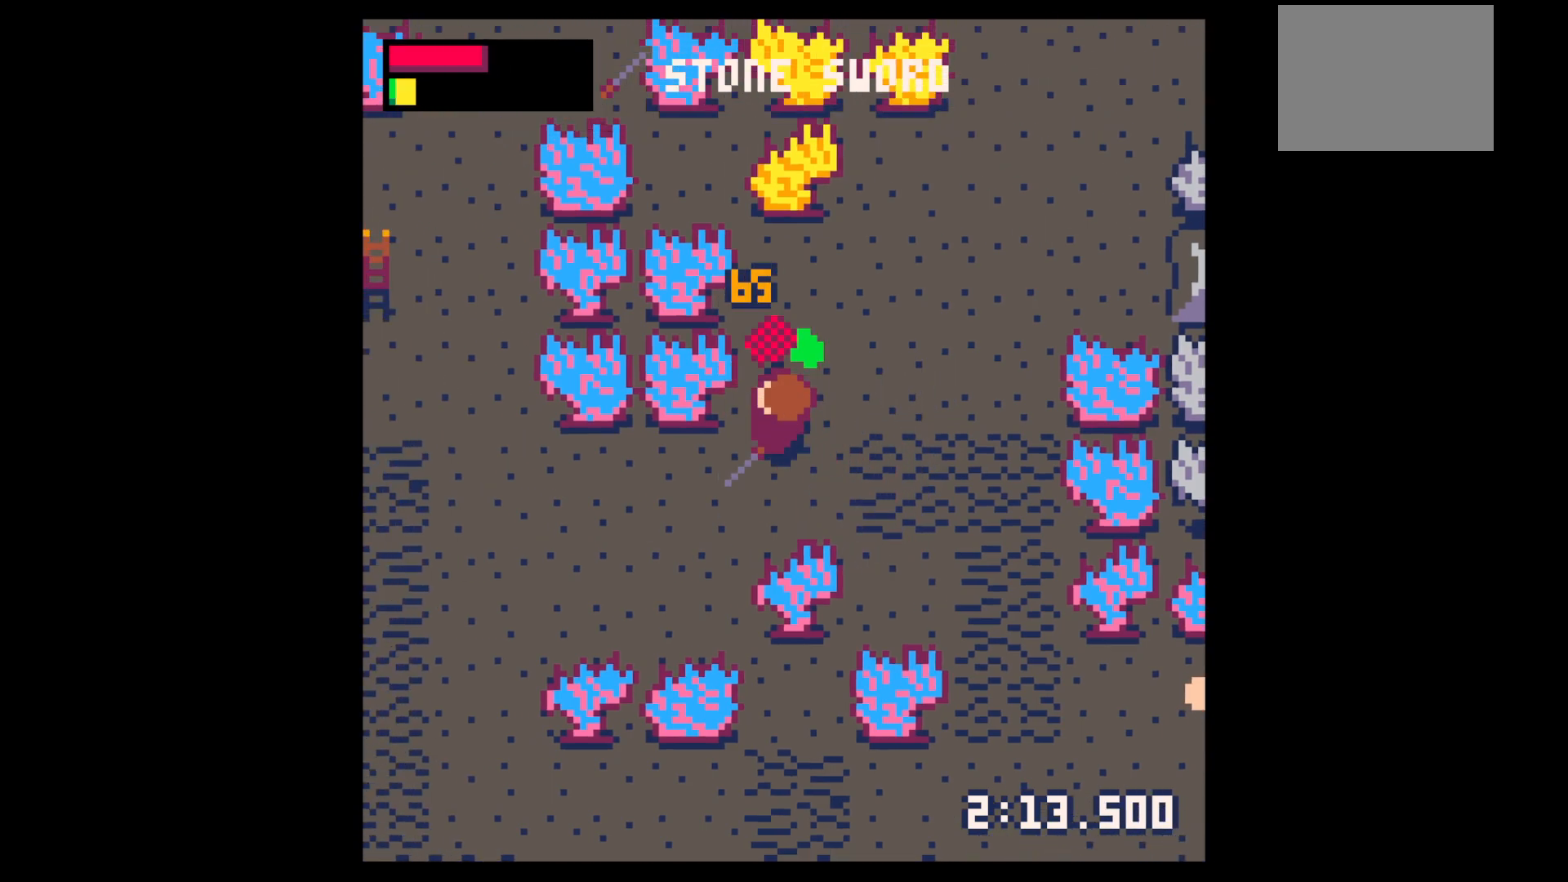
{"keys": ["right"], "events": [[167, "x", "up"], [217, "up", "down"], [400, "right", "down"], [500, "up", "up"]]}
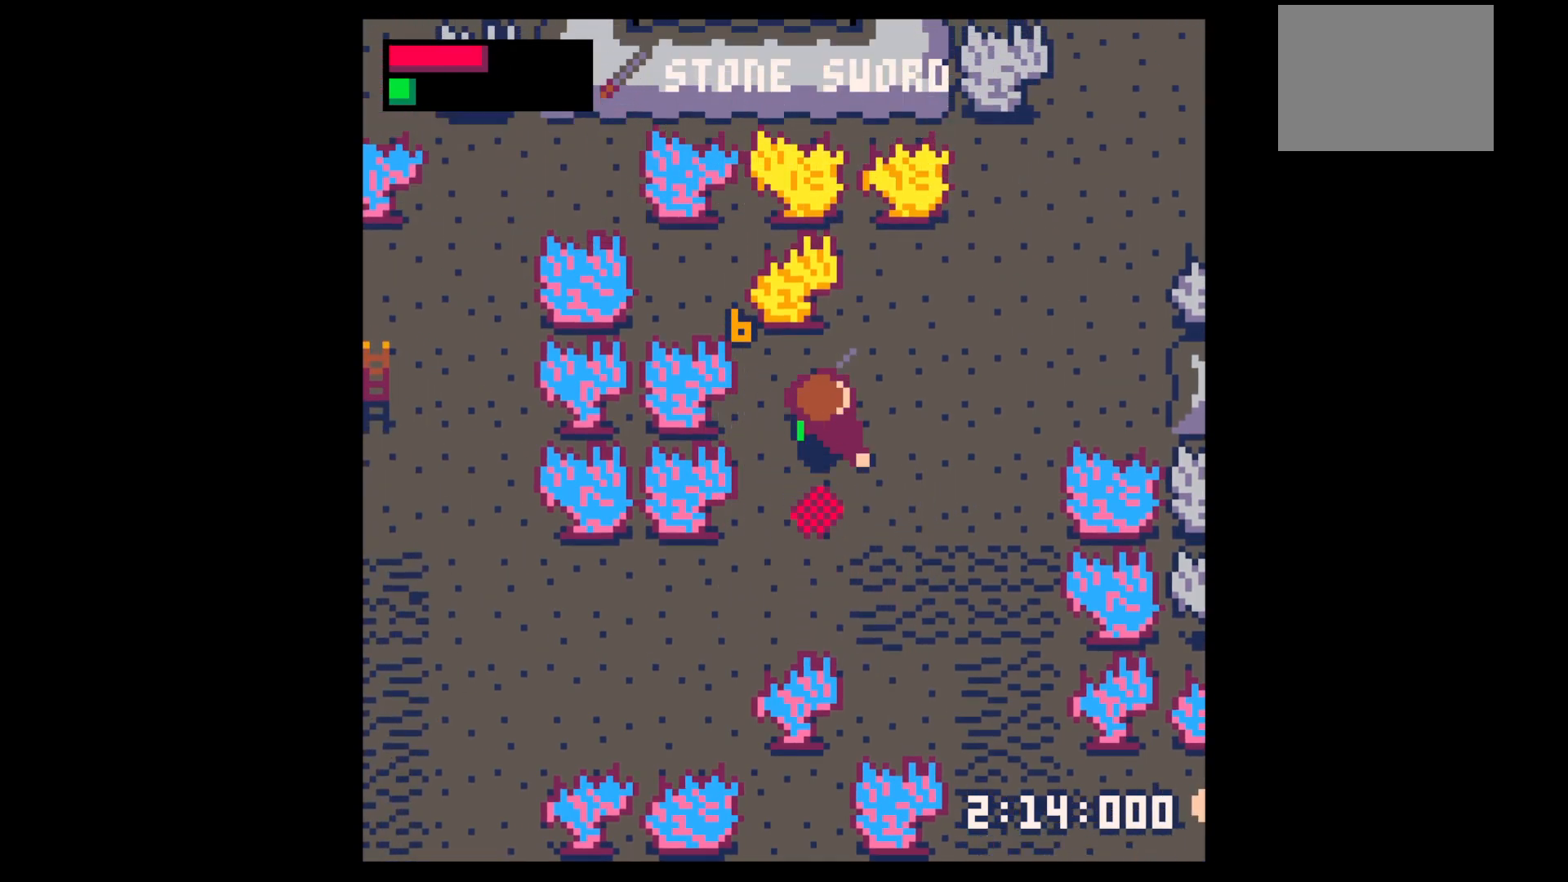
{"keys": ["down", "left"], "events": [[83, "right", "up"], [133, "z", "down"], [183, "down", "down"], [233, "x", "down"], [283, "down", "up"], [333, "down", "down"], [333, "x", "up"], [333, "z", "up"], [467, "left", "down"]]}
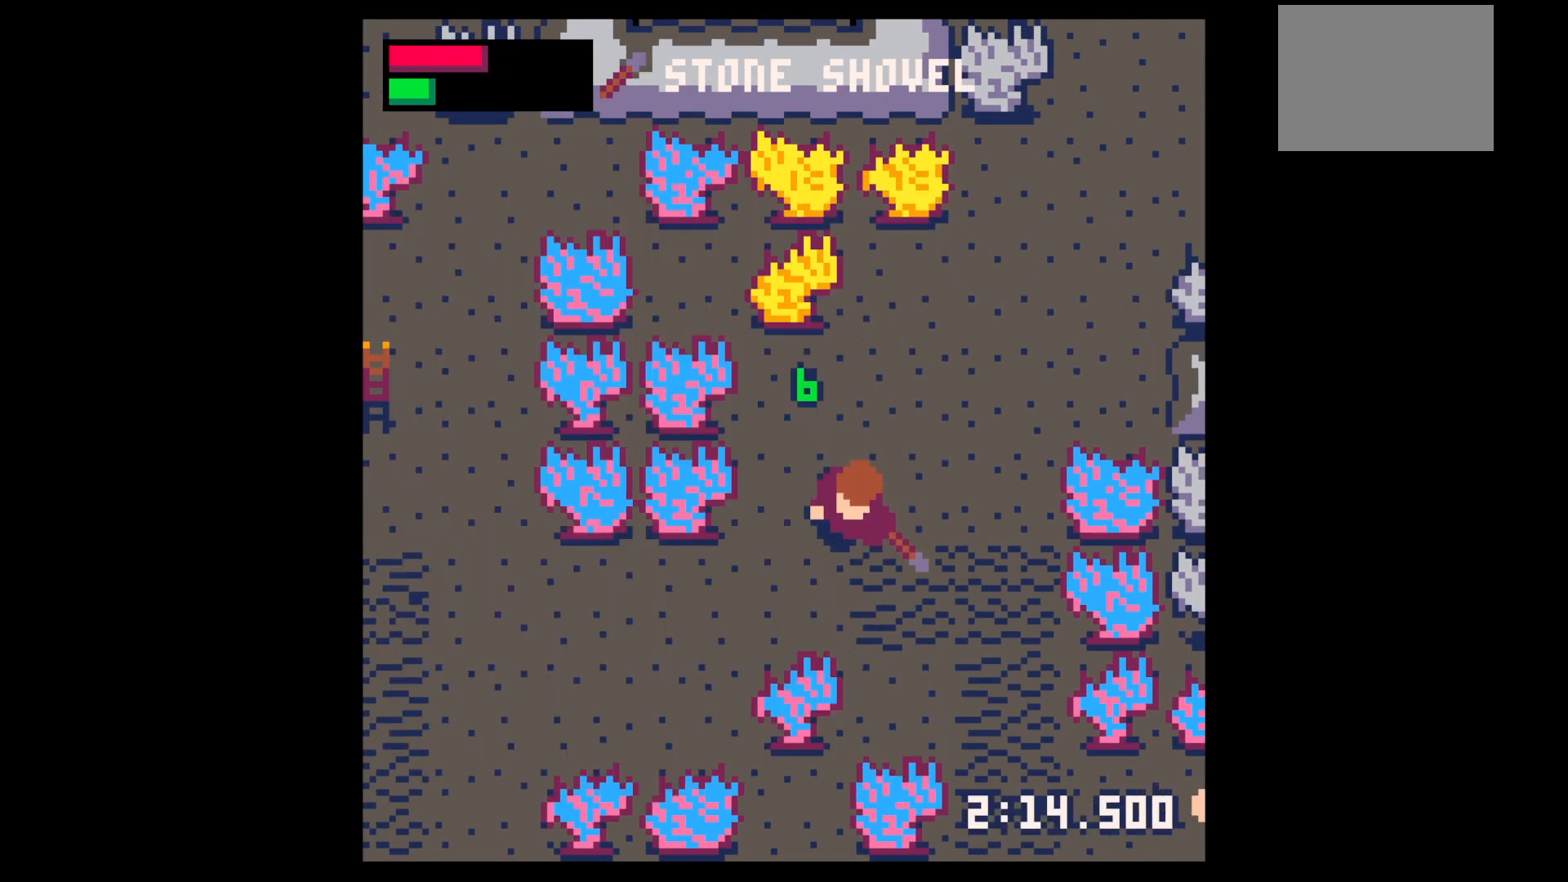
{"keys": ["left", "x"], "events": [[117, "x", "down"], [333, "down", "up"]]}
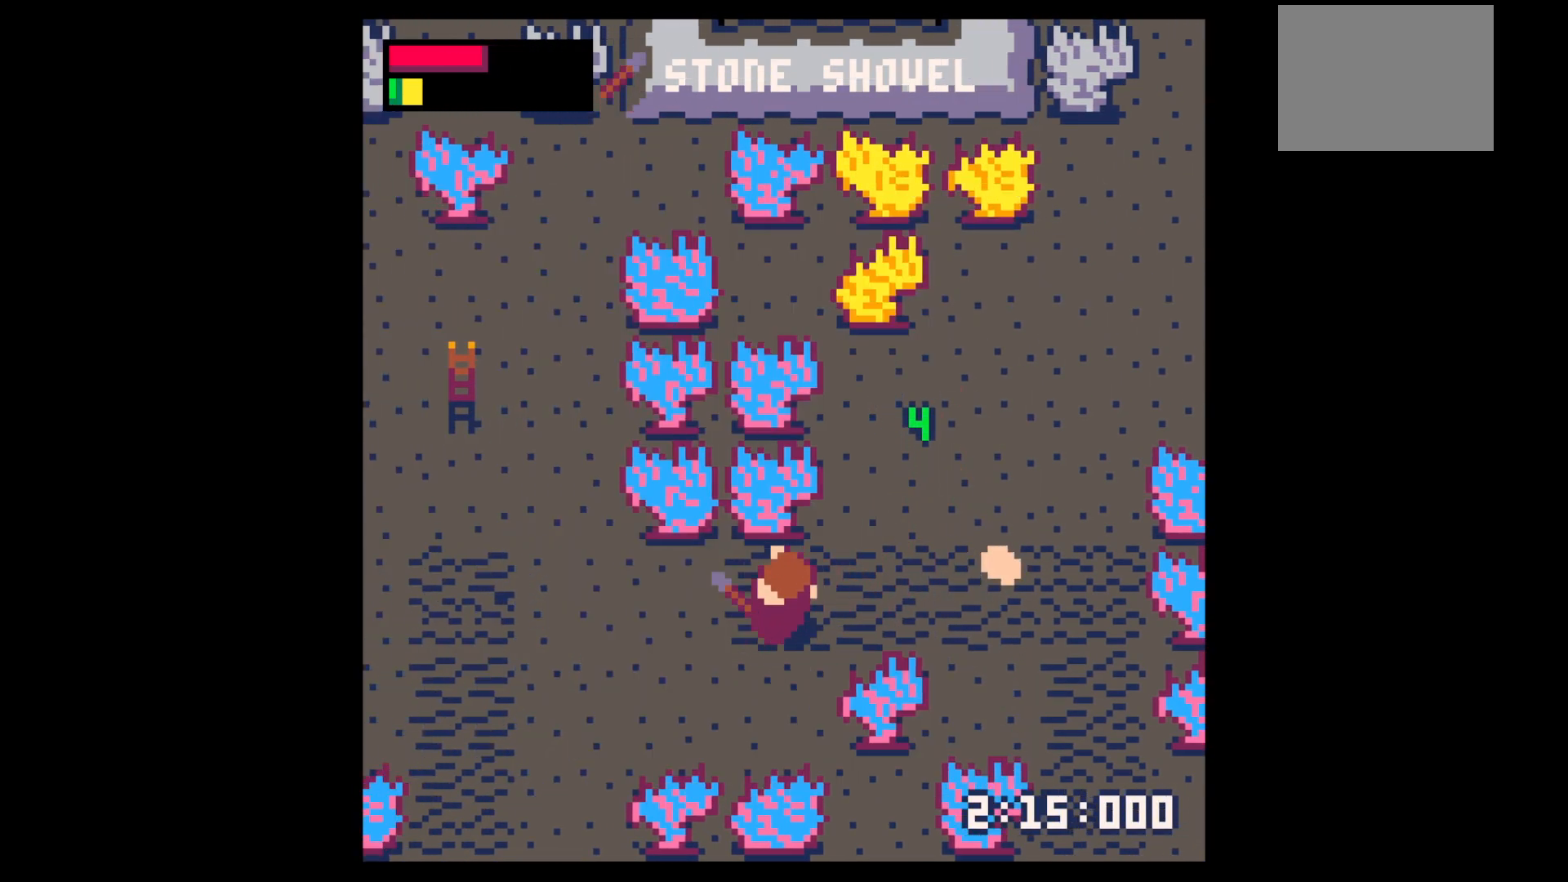
{"keys": ["right"], "events": [[317, "up", "down"], [317, "x", "up"], [350, "left", "up"], [350, "right", "down"], [400, "up", "up"]]}
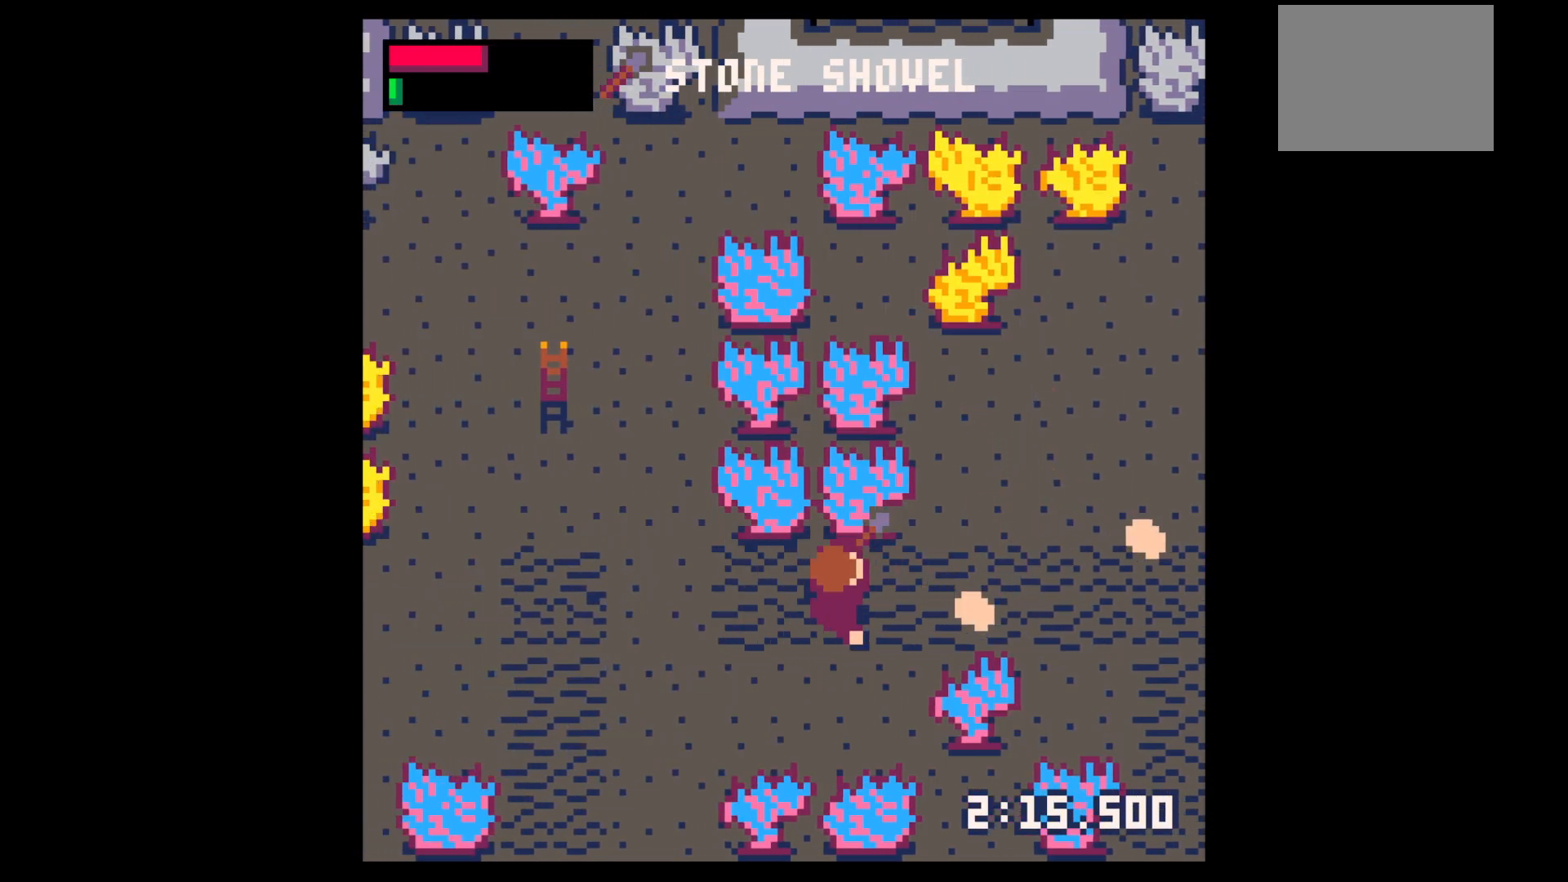
{"keys": ["right", "up"], "events": [[367, "up", "down"]]}
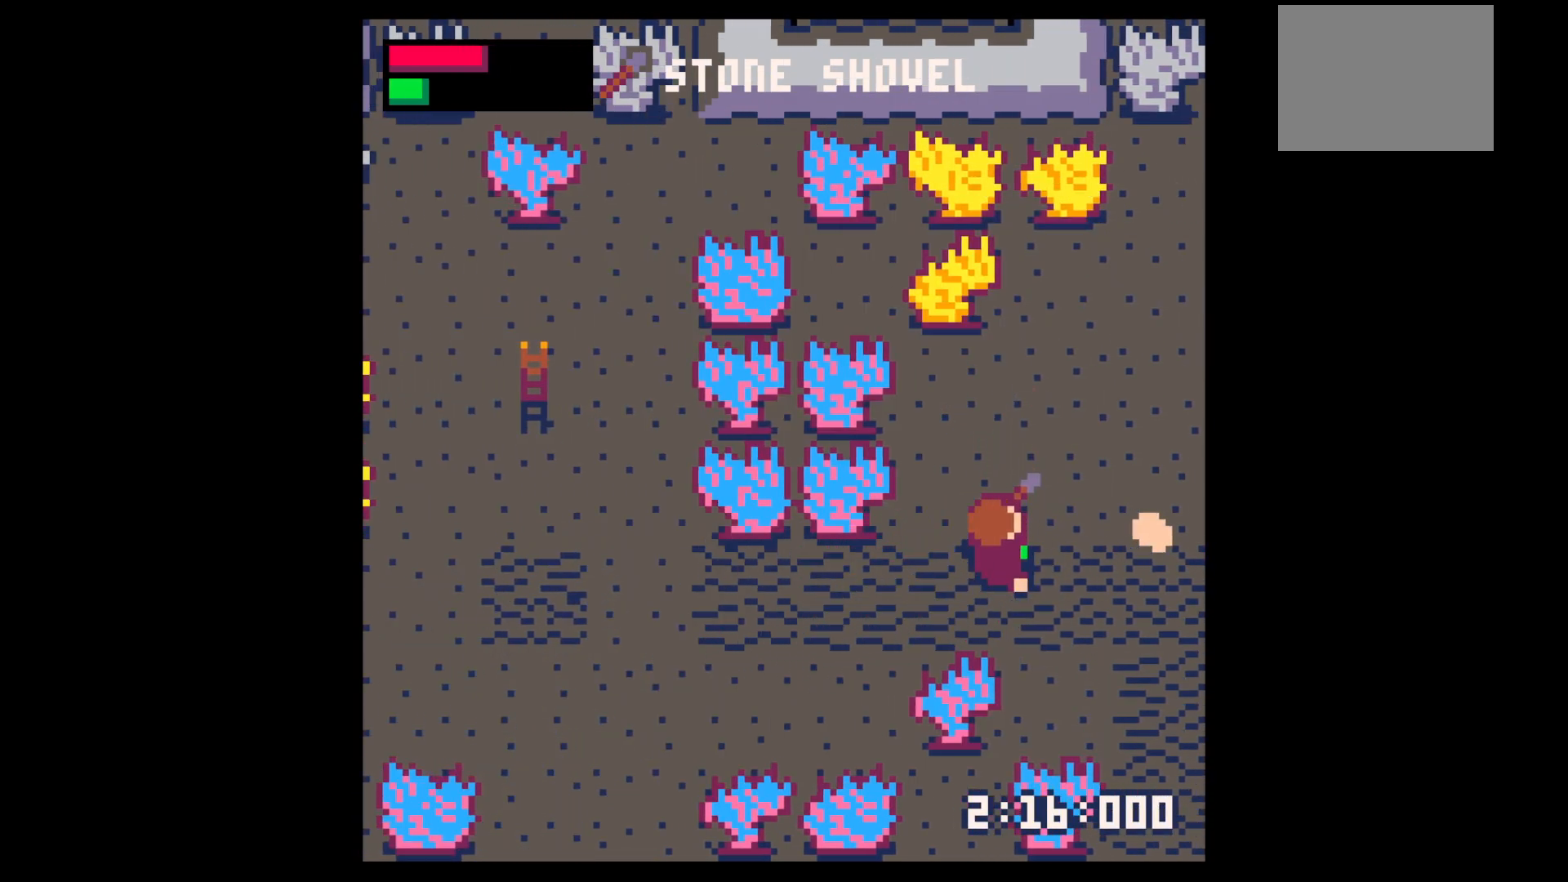
{"keys": ["right"], "events": [[50, "x", "down"], [200, "up", "up"], [433, "x", "up"]]}
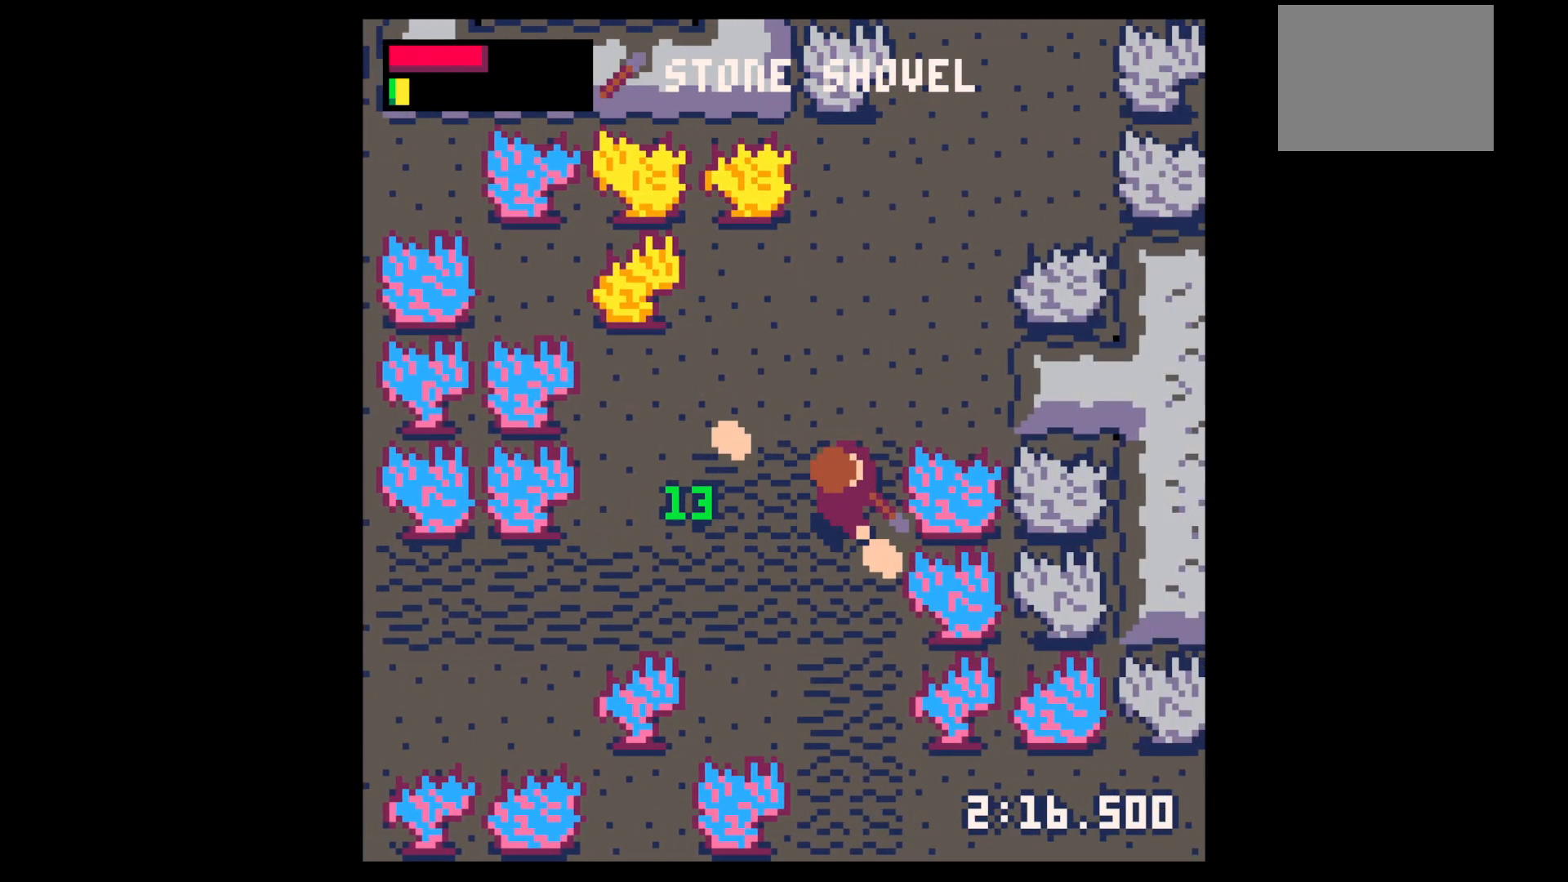
{"keys": ["left"], "events": [[33, "up", "down"], [133, "left", "down"], [167, "right", "up"], [450, "up", "up"]]}
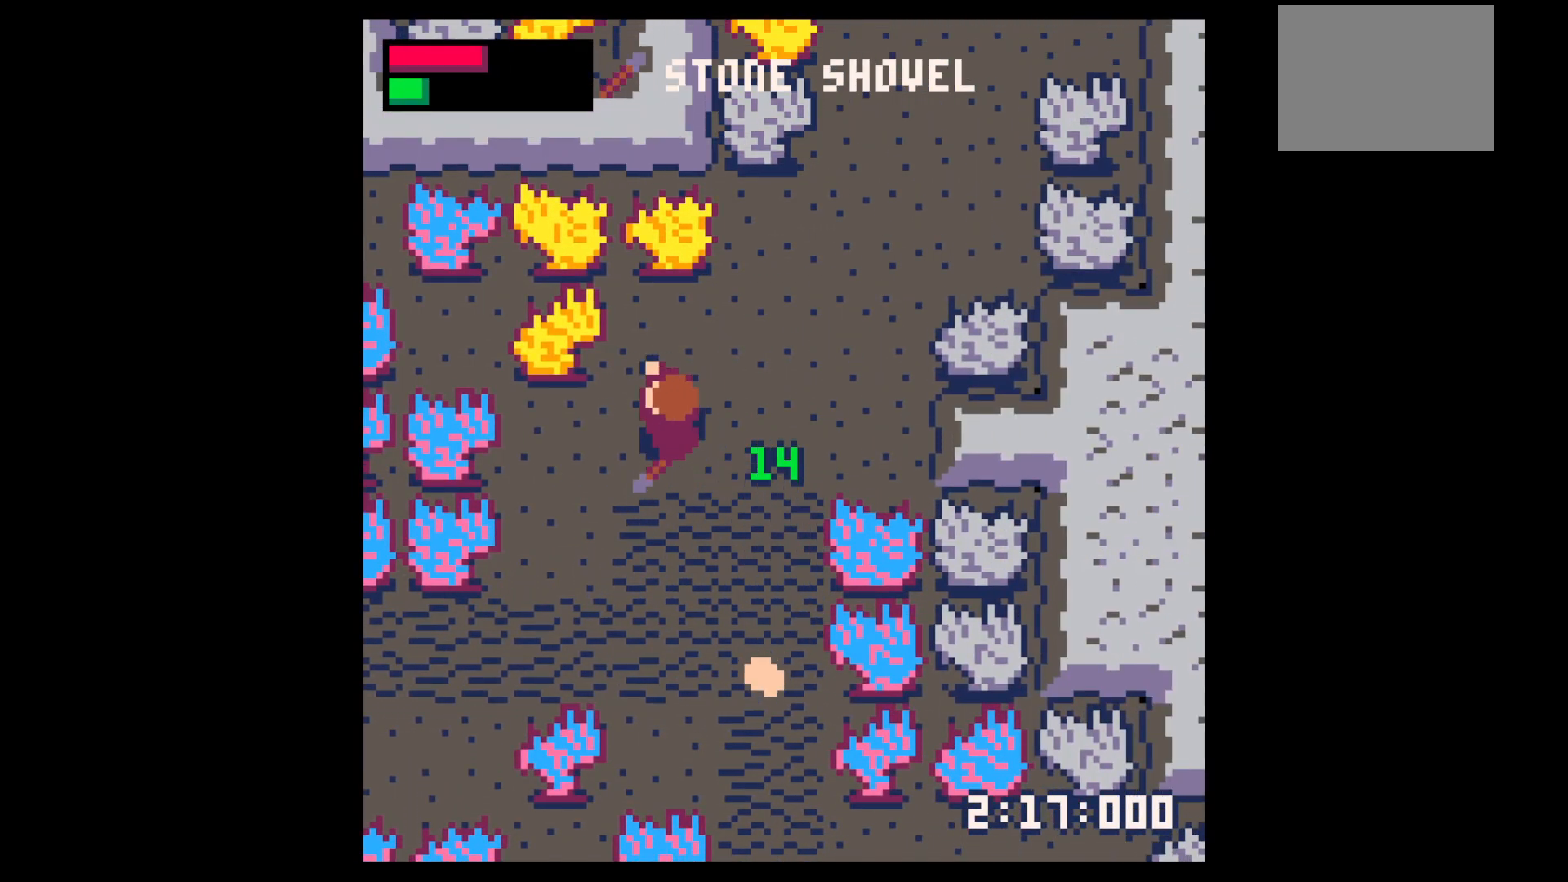
{"keys": ["down", "right"], "events": [[50, "down", "down"], [100, "left", "up"], [233, "right", "down"], [333, "right", "up"], [417, "right", "down"]]}
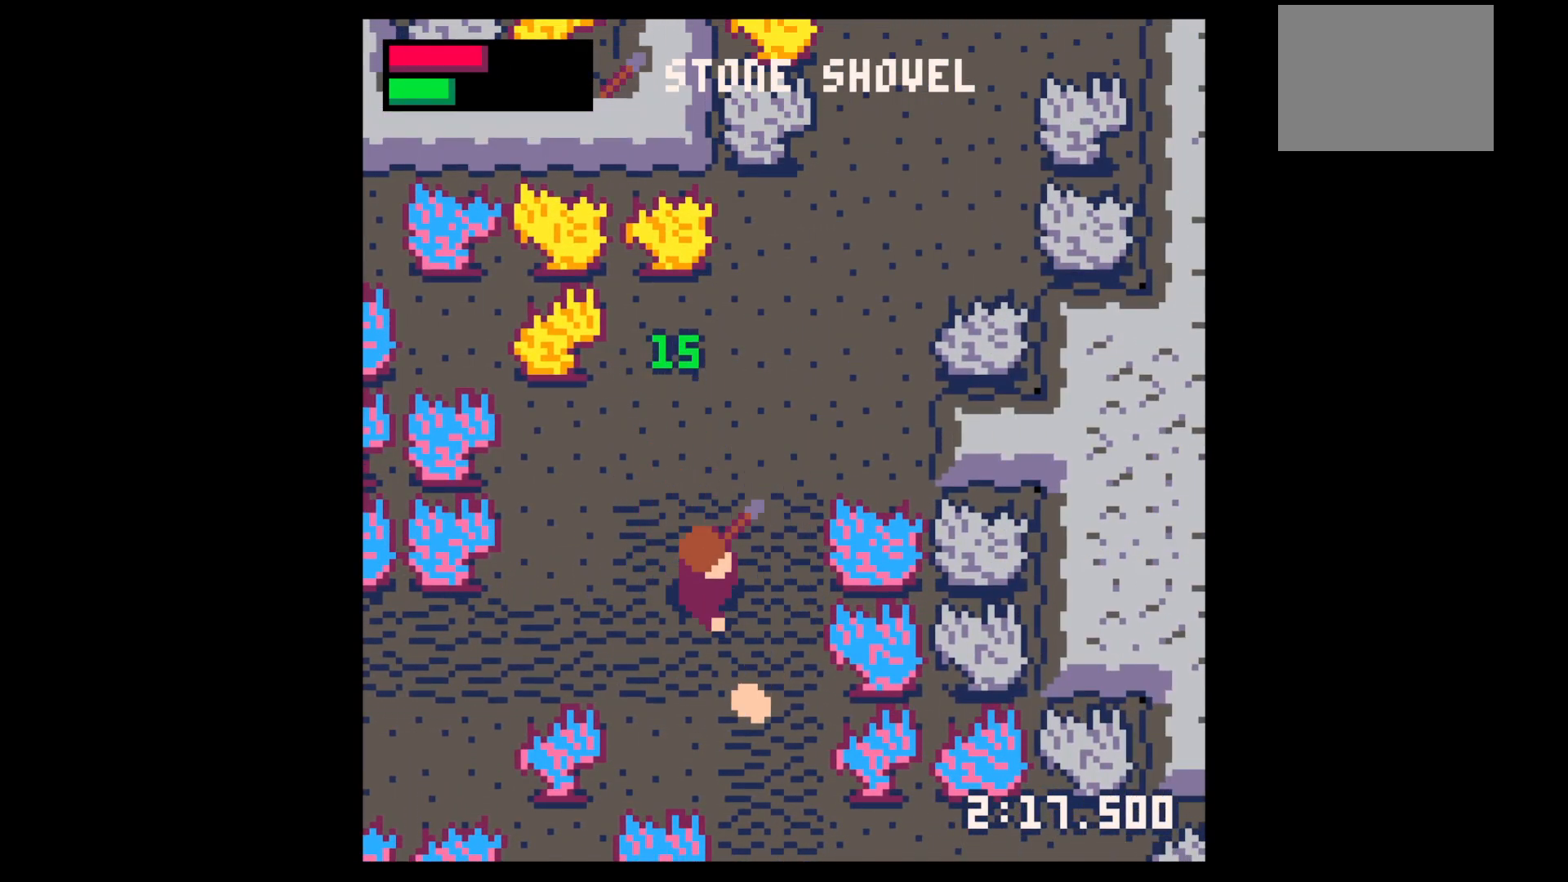
{"keys": ["down"], "events": [[50, "right", "up"], [333, "left", "down"], [383, "x", "down"], [483, "left", "up"], [483, "x", "up"]]}
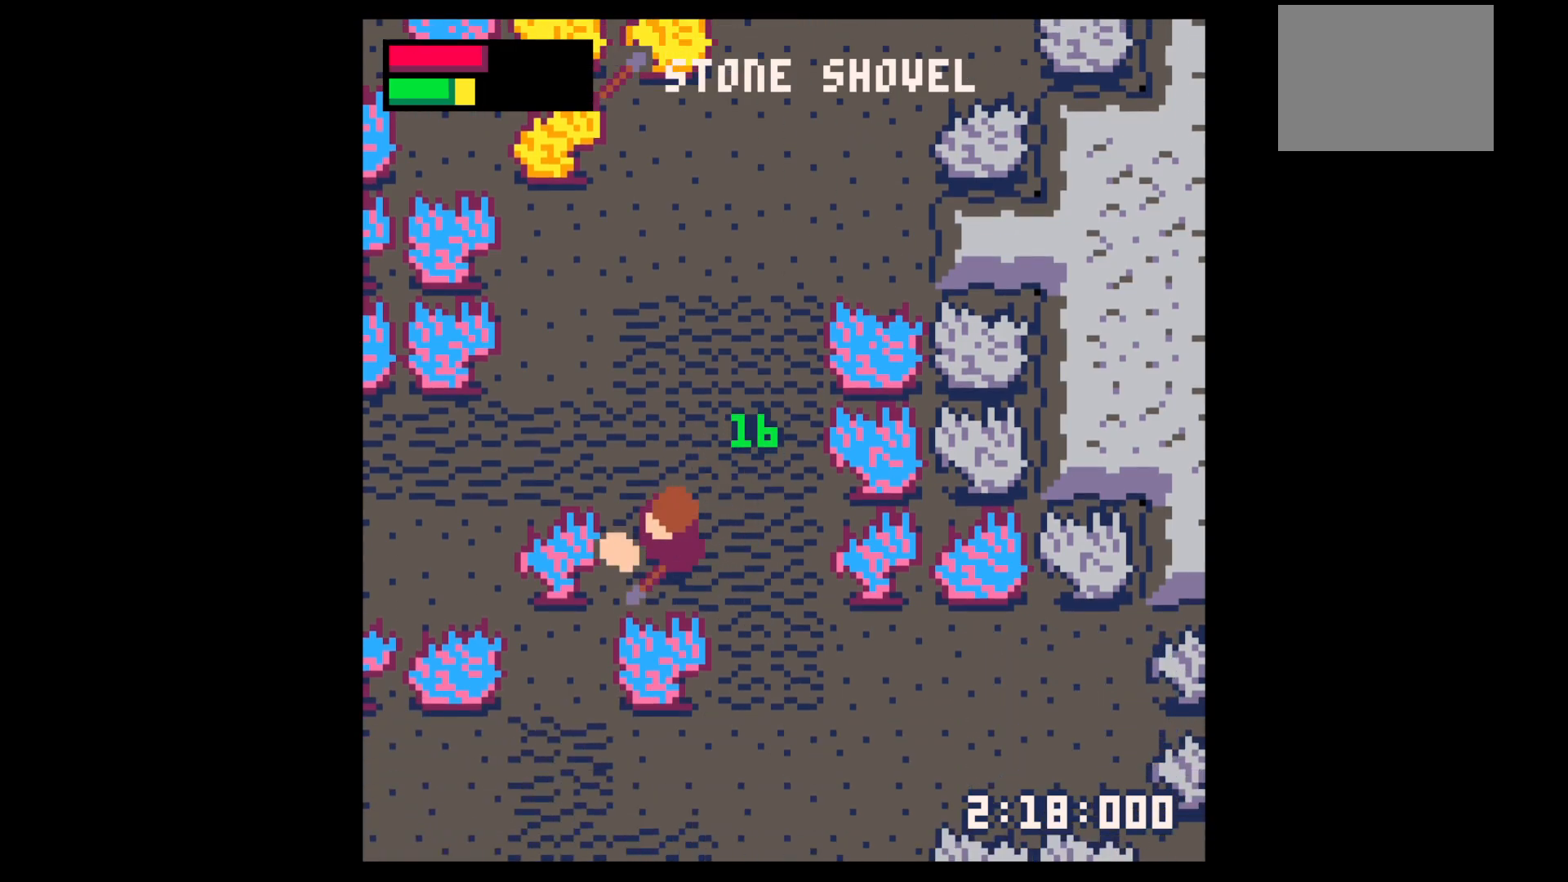
{"keys": ["left", "up"], "events": [[17, "down", "up"], [67, "right", "down"], [217, "up", "down"], [267, "left", "down"], [267, "right", "up"]]}
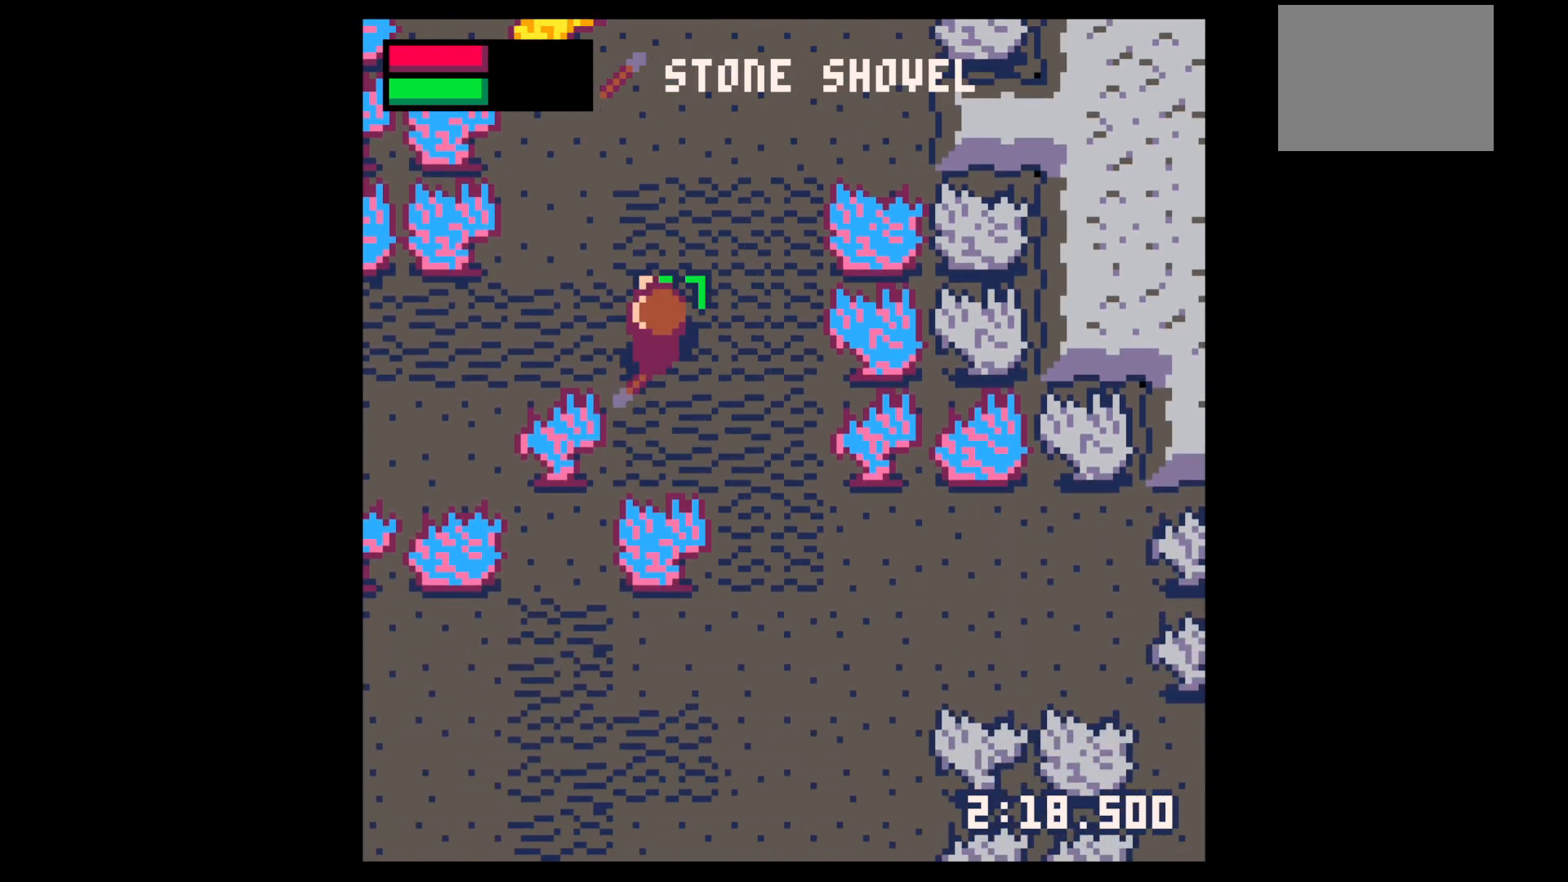
{"keys": ["down", "left"], "events": [[150, "up", "up"], [317, "down", "down"]]}
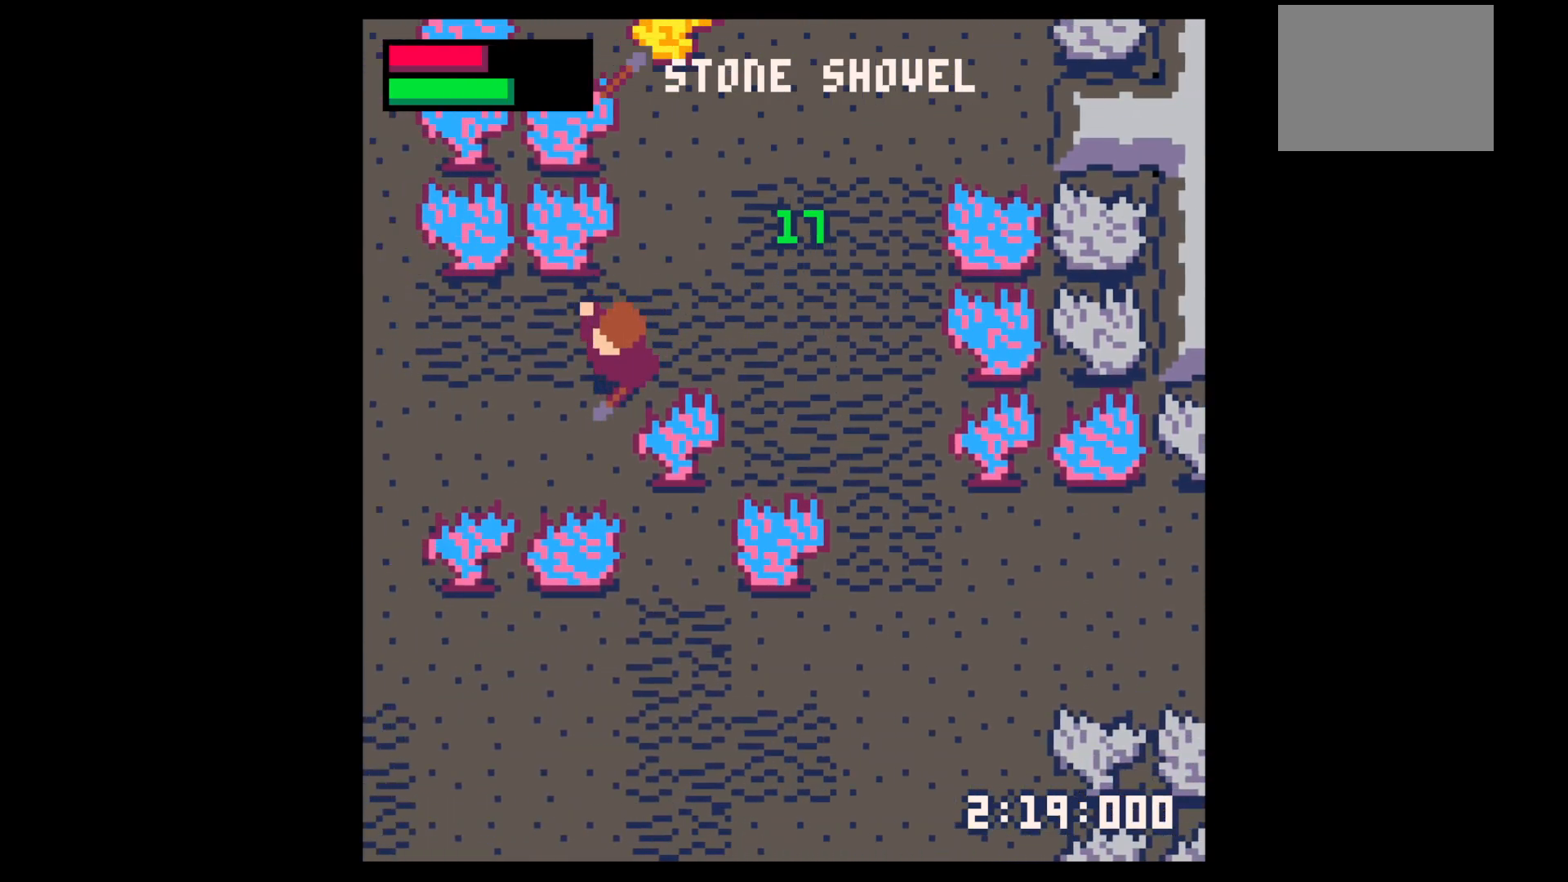
{"keys": ["left", "x"], "events": [[100, "x", "down"], [333, "down", "up"]]}
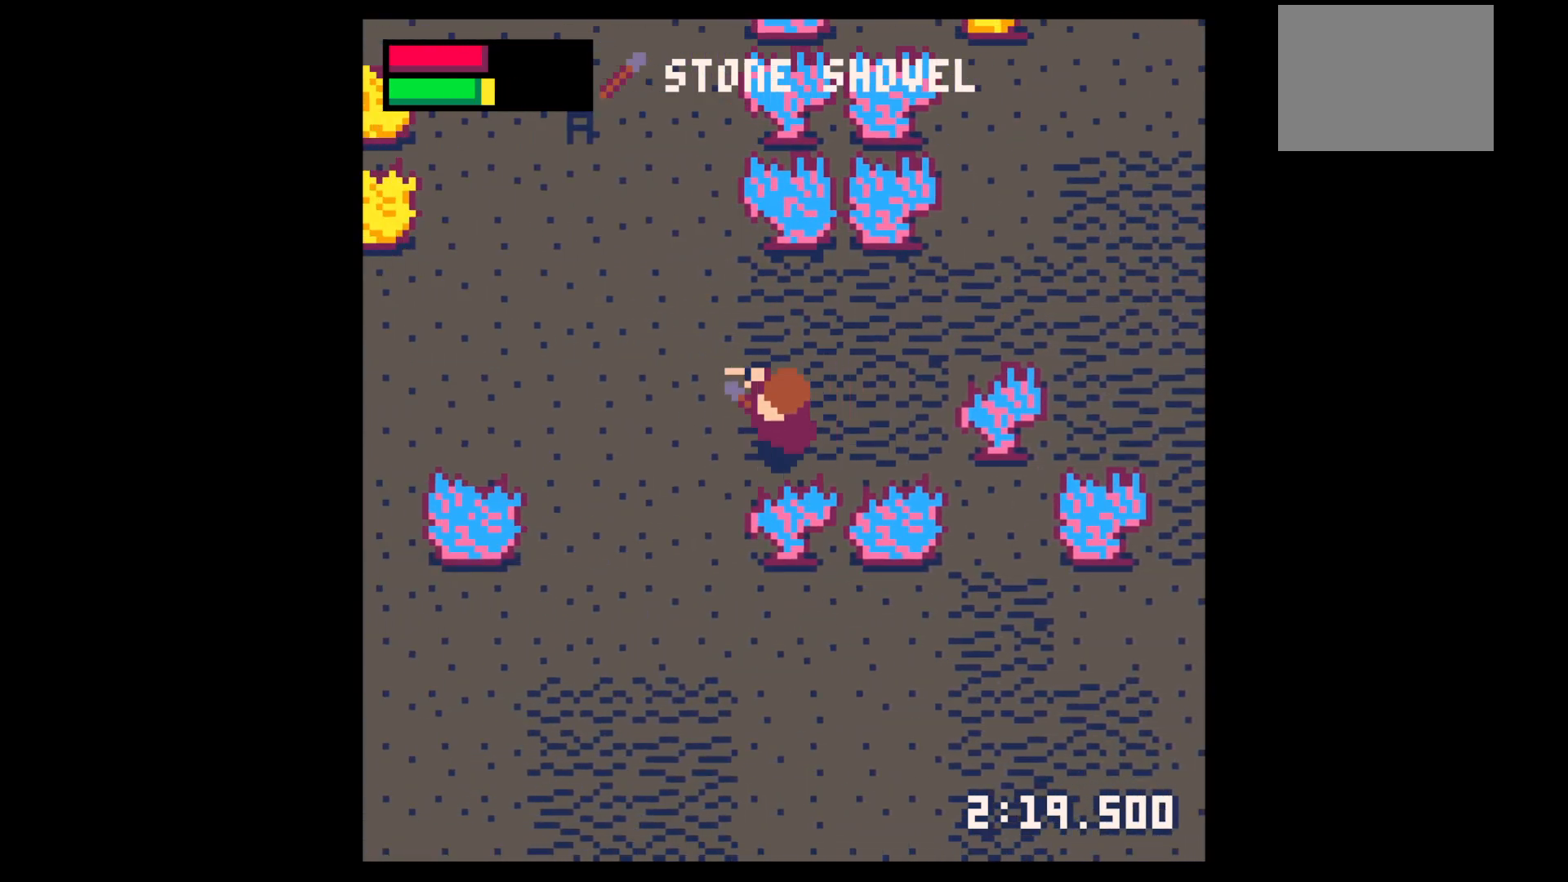
{"keys": ["left", "x"], "events": []}
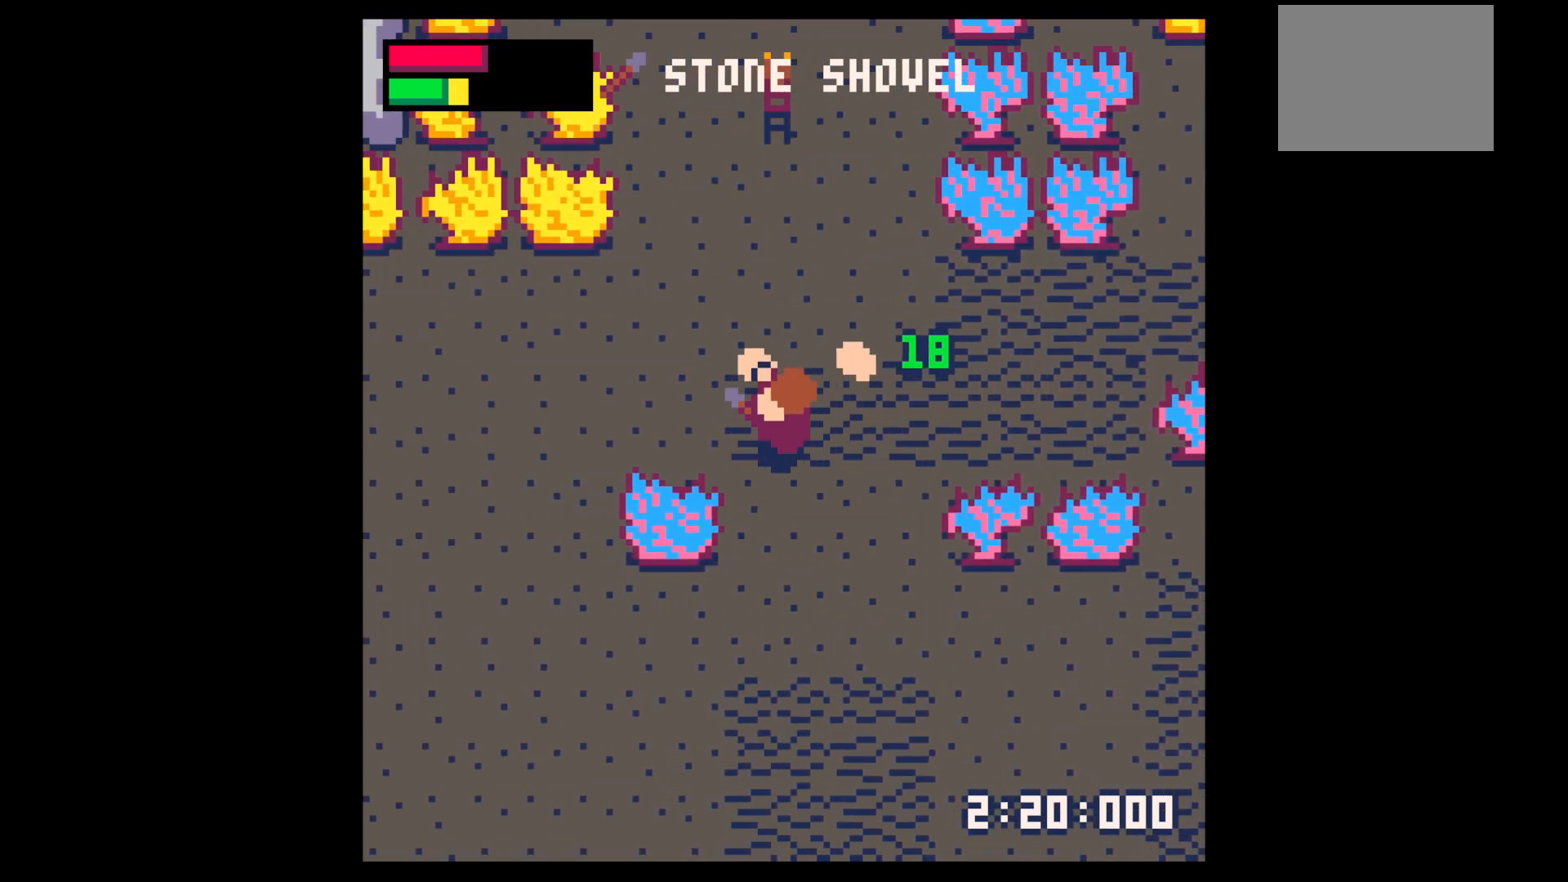
{"keys": ["right", "up"], "events": [[333, "left", "up"], [333, "right", "down"], [333, "up", "down"], [383, "x", "up"]]}
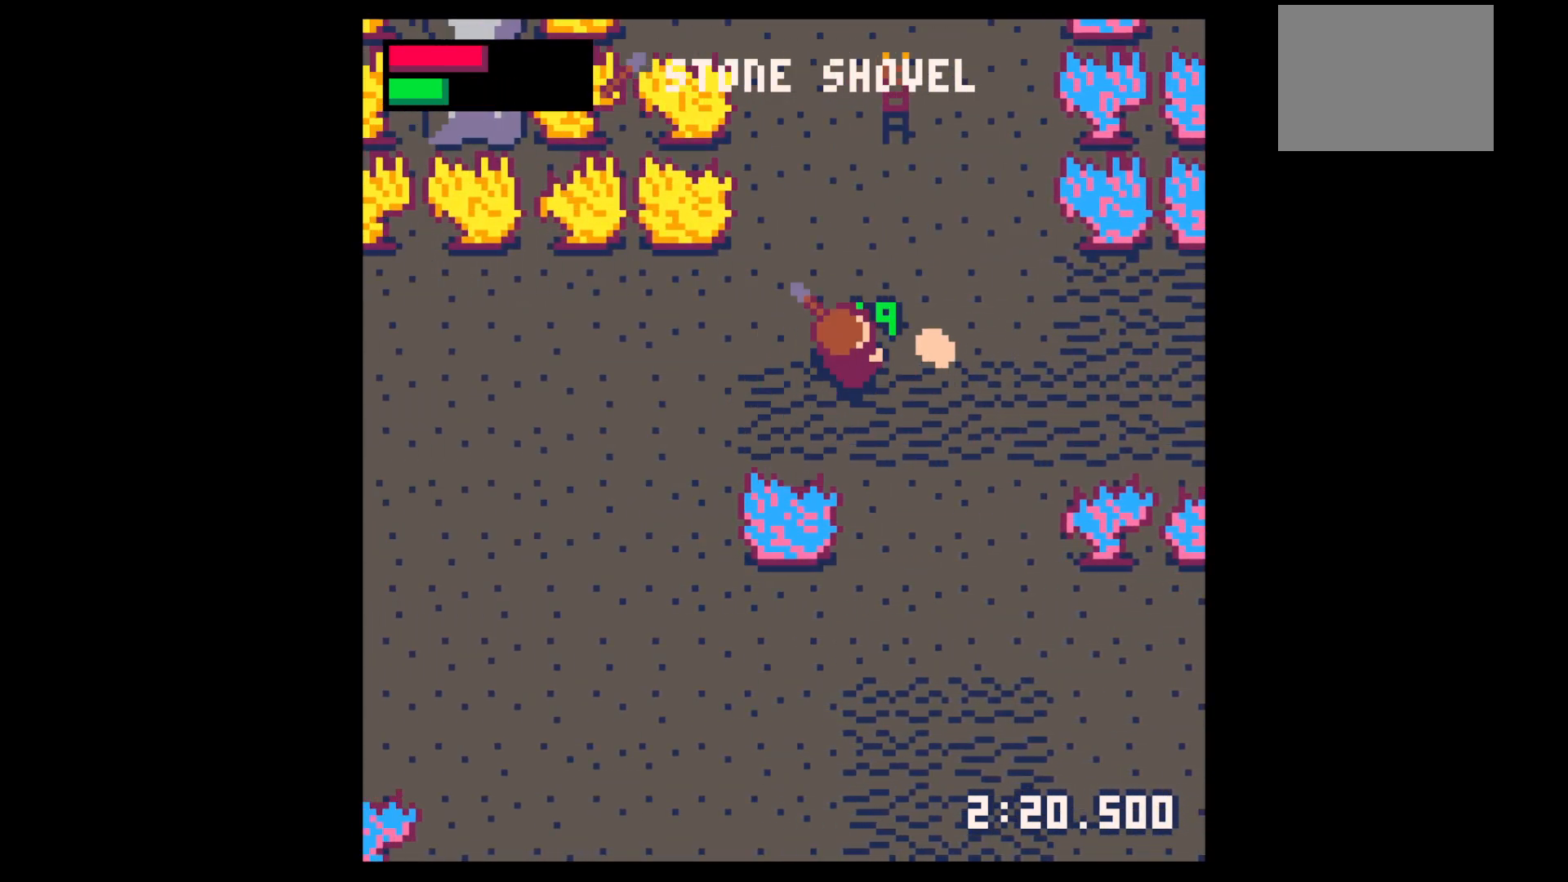
{"keys": ["right", "up"], "events": [[150, "up", "up"], [283, "up", "down"]]}
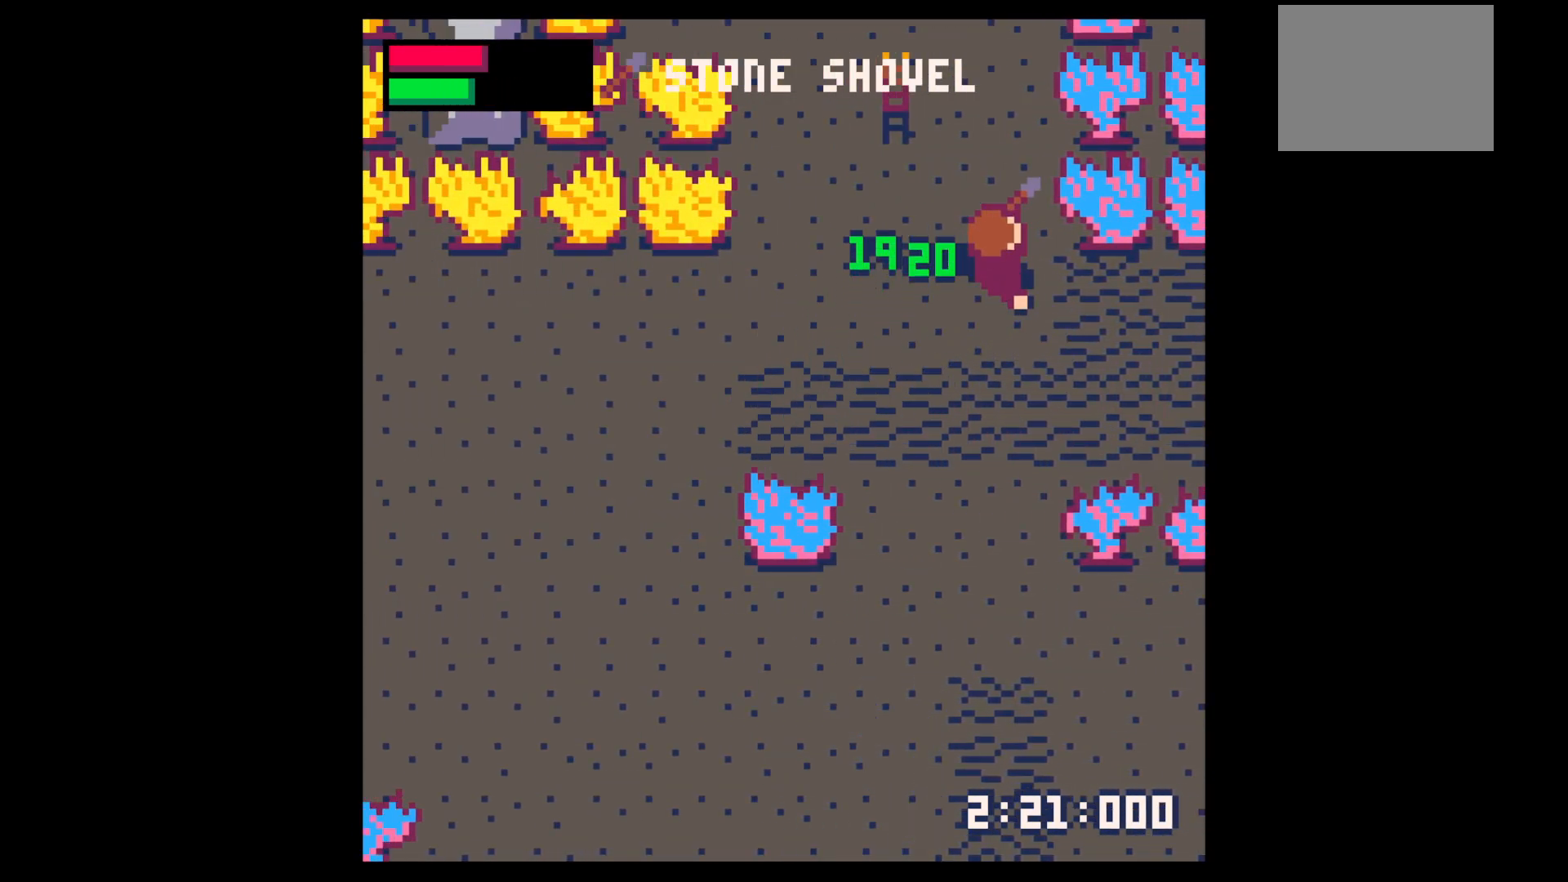
{"keys": [], "events": [[33, "right", "up"], [33, "up", "up"], [83, "z", "down"], [117, "down", "down"], [217, "down", "up"], [217, "z", "up"], [350, "down", "down"], [450, "down", "up"]]}
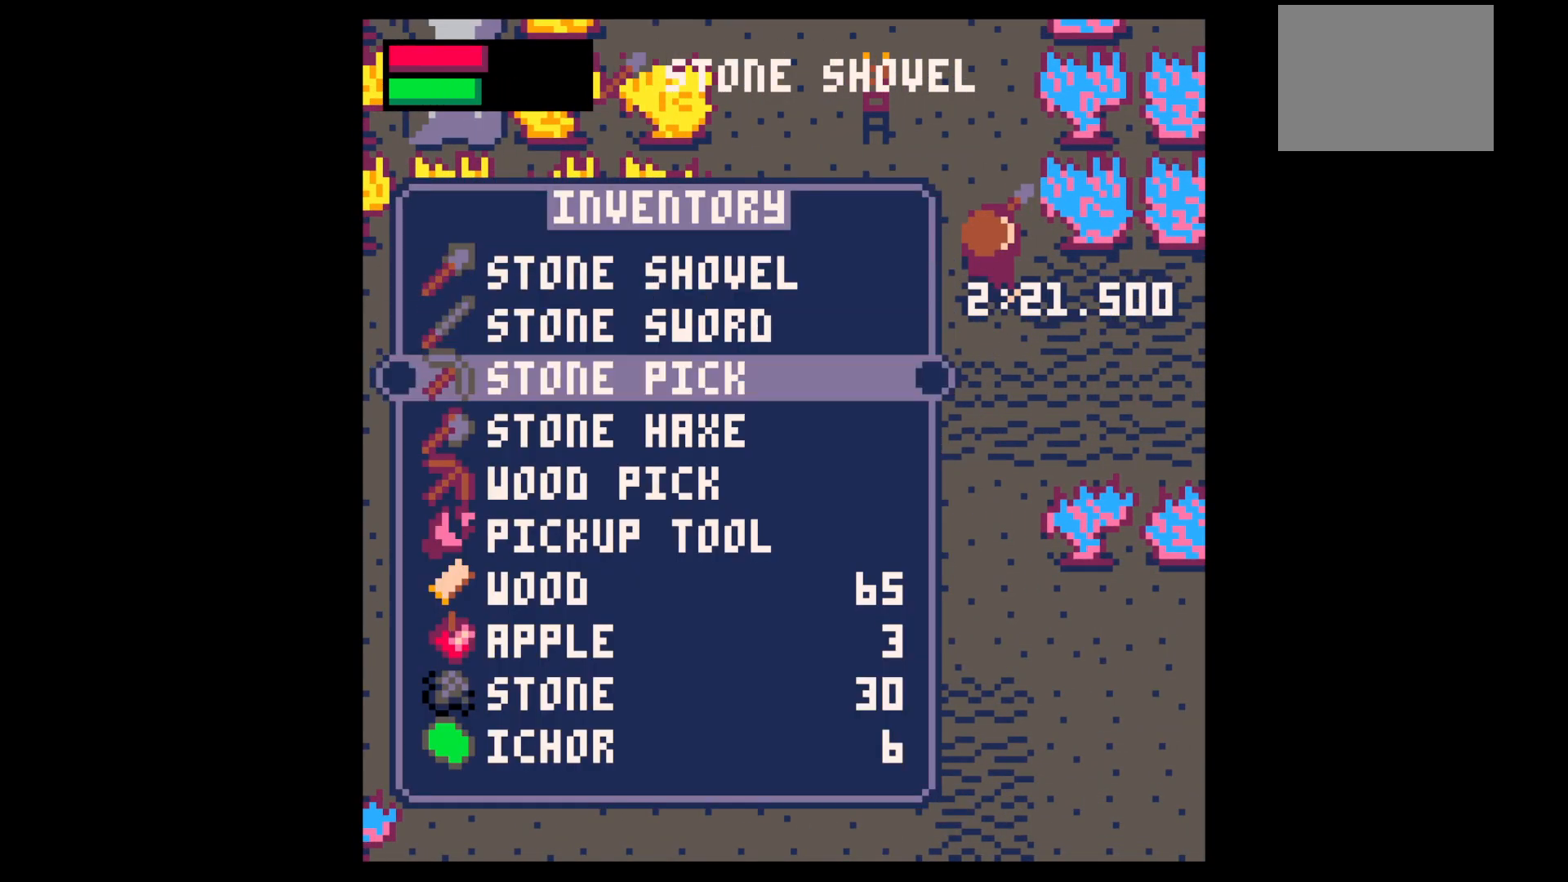
{"keys": ["right", "up"], "events": [[83, "x", "down"], [133, "up", "down"], [183, "x", "up"], [267, "right", "down"]]}
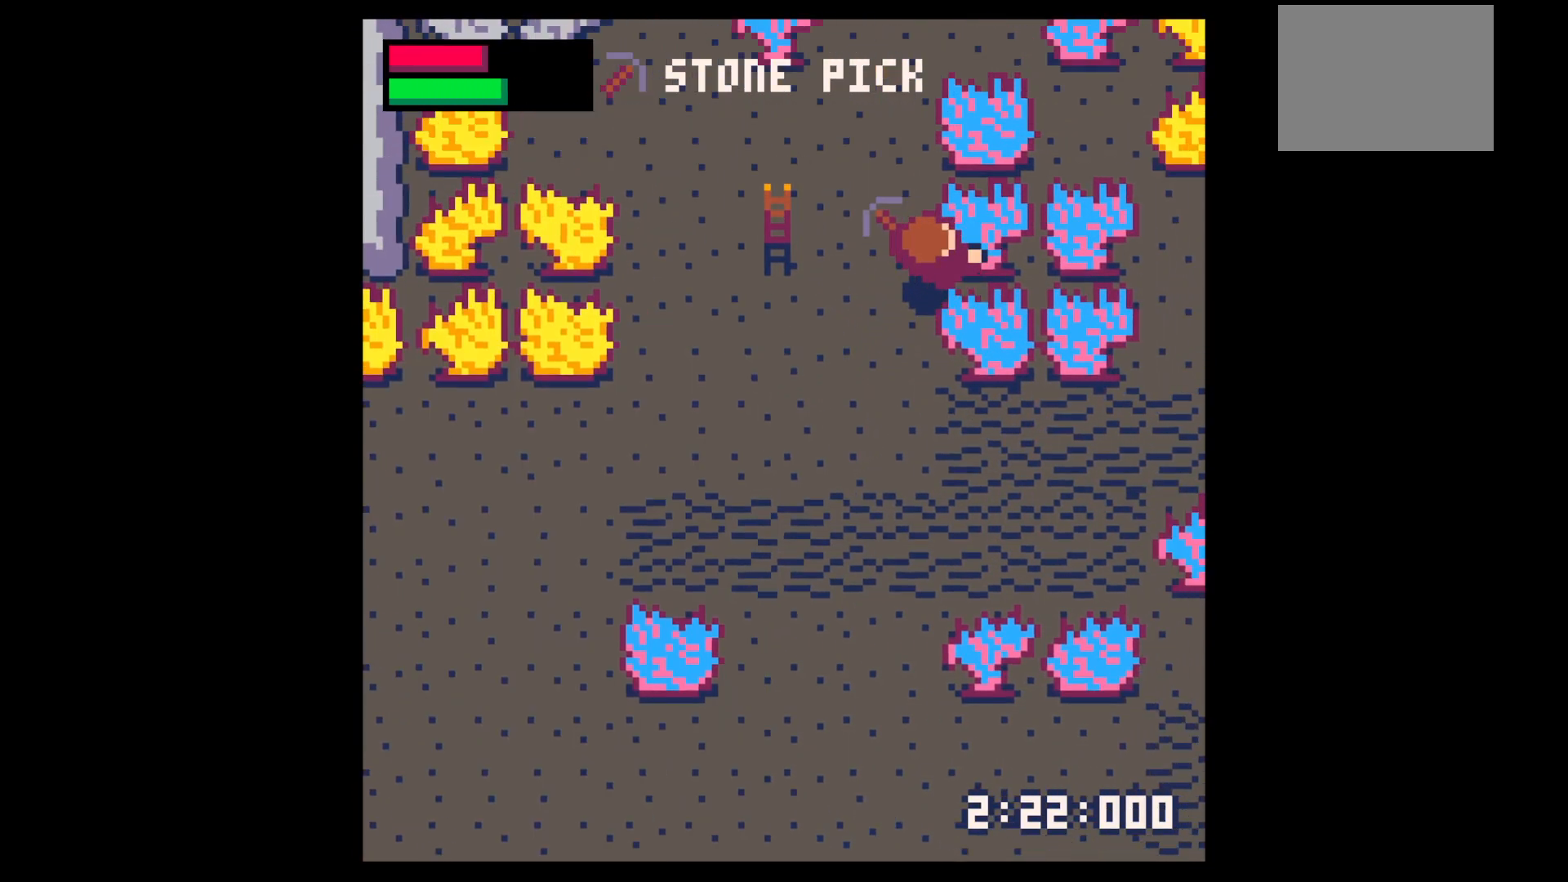
{"keys": ["right", "x"], "events": [[200, "up", "up"], [250, "x", "down"]]}